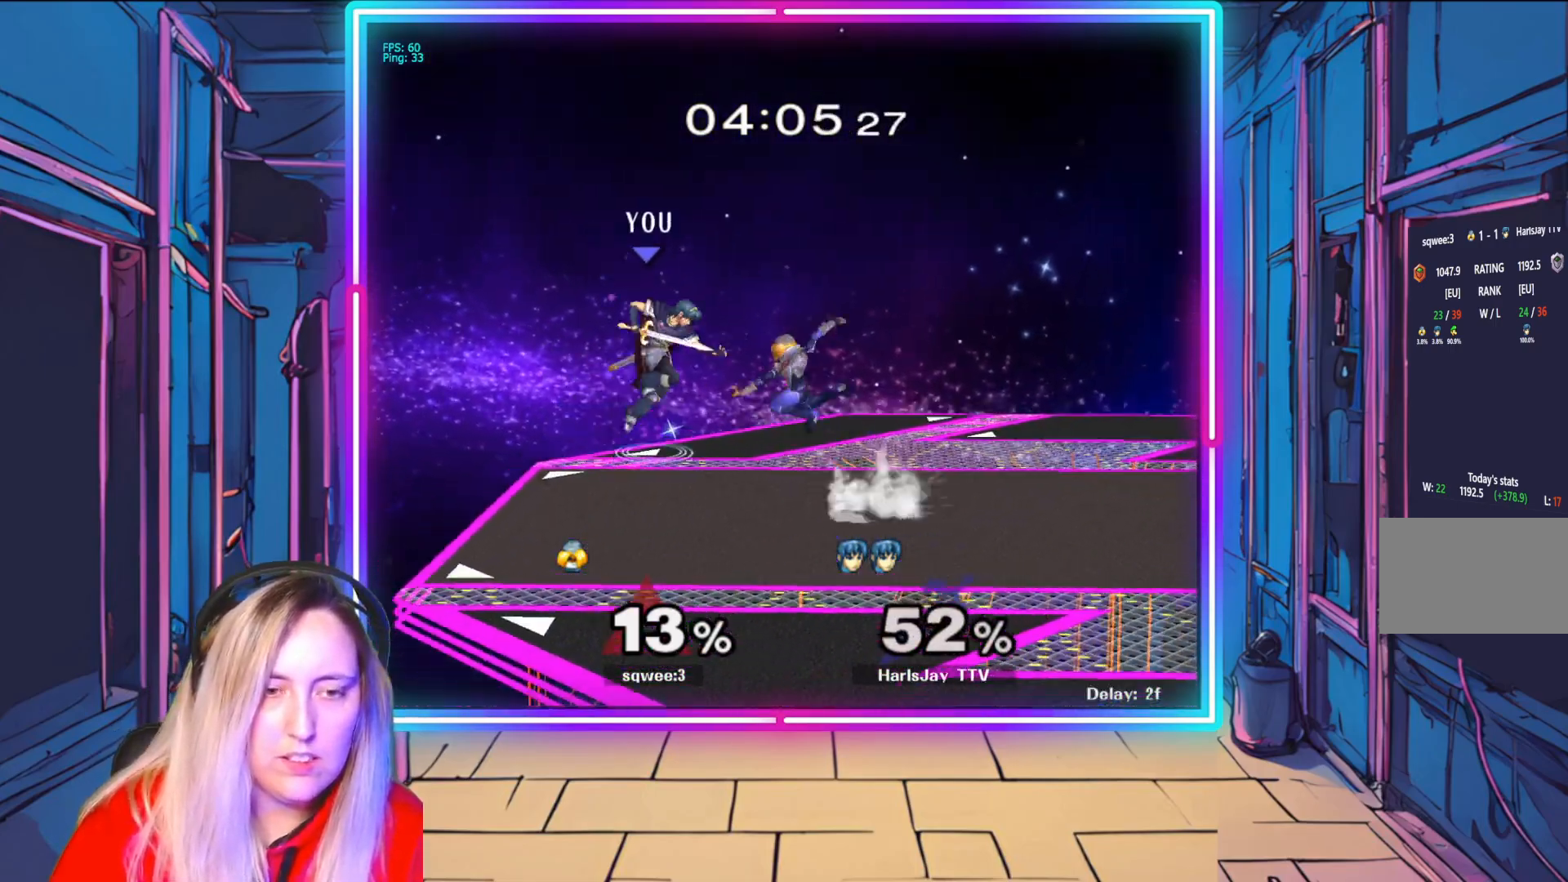
Gameplay with a controller (Nintendo layout); each line is a JSON object with the inputs held at the frame after it. "events" lists button and stick changes between this image and that frame as [ms after this image, input, new state], when the widget could be followed in between. Not read: L3 R3.
{"buttons": ["Y"], "left_stick": "right", "right_stick": "center", "events": [[17, "Y", "down"], [50, "A", "down"], [117, "Y", "up"], [250, "A", "up"], [317, "A", "down"], [433, "A", "up"], [500, "Y", "down"]]}
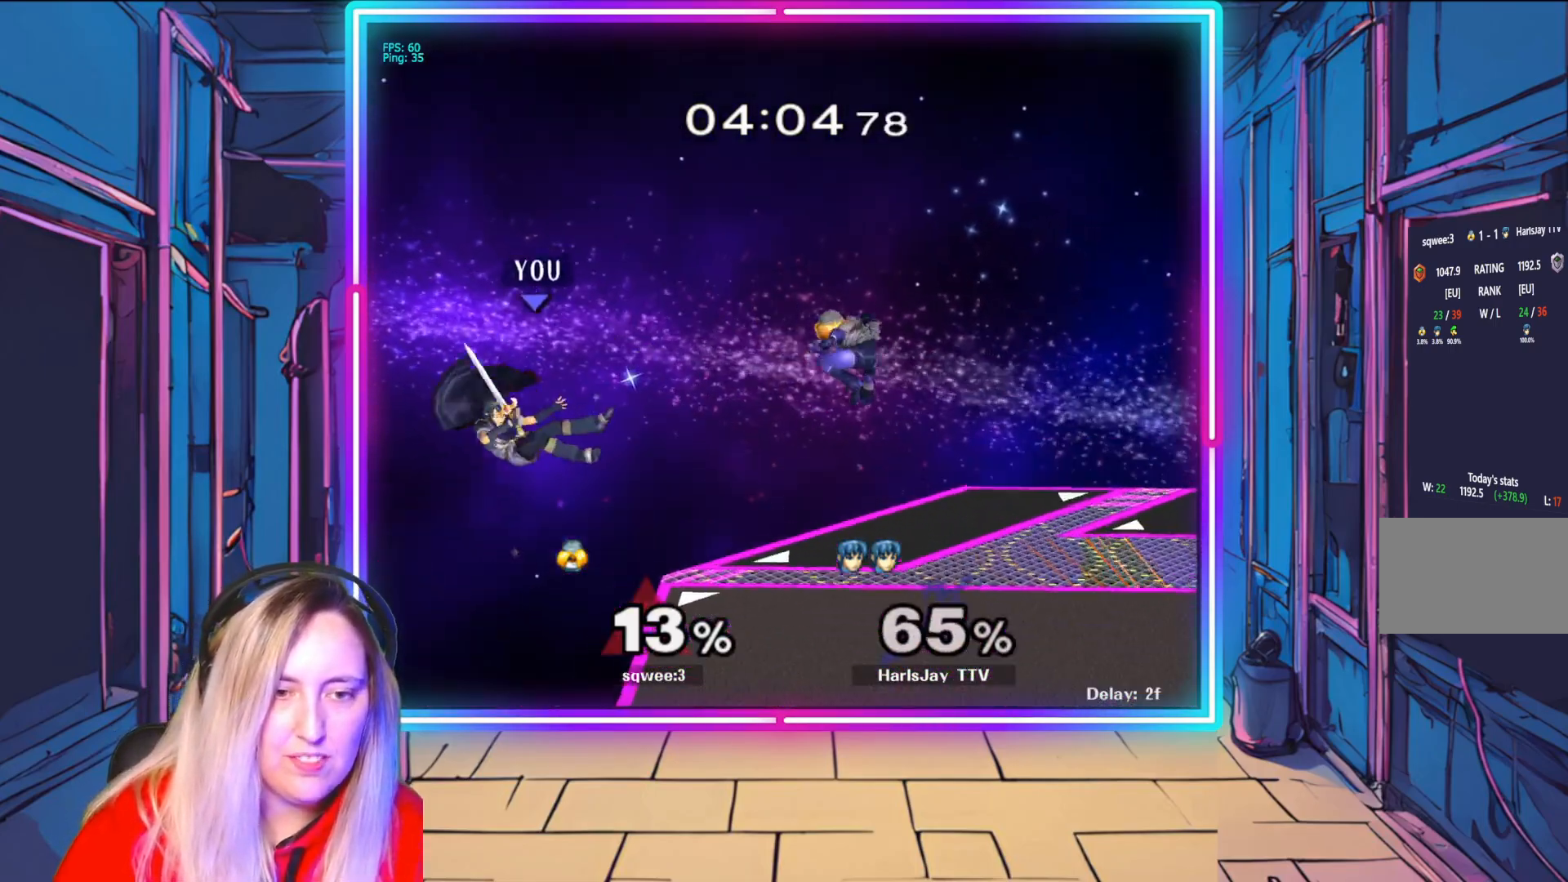
{"buttons": ["B"], "left_stick": "up-right", "right_stick": "center", "events": [[33, "left_stick", "center"], [100, "Y", "up"], [117, "left_stick", "right"], [200, "Y", "down"], [333, "Y", "up"], [417, "left_stick", "up-right"], [433, "B", "down"]]}
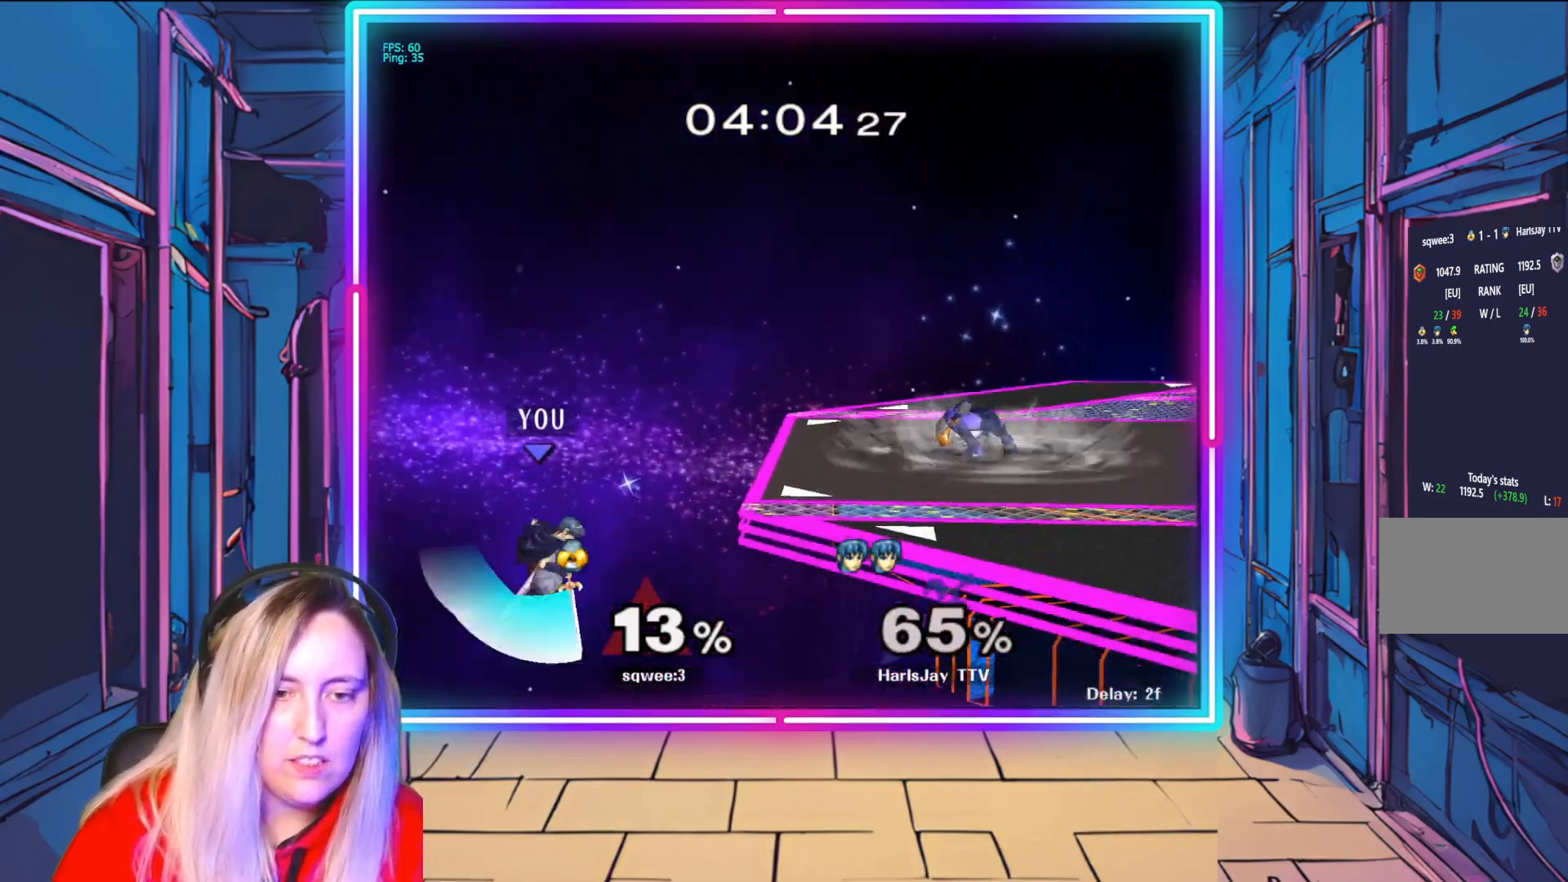
{"buttons": [], "left_stick": "left", "right_stick": "center", "events": [[117, "B", "up"], [433, "left_stick", "left"]]}
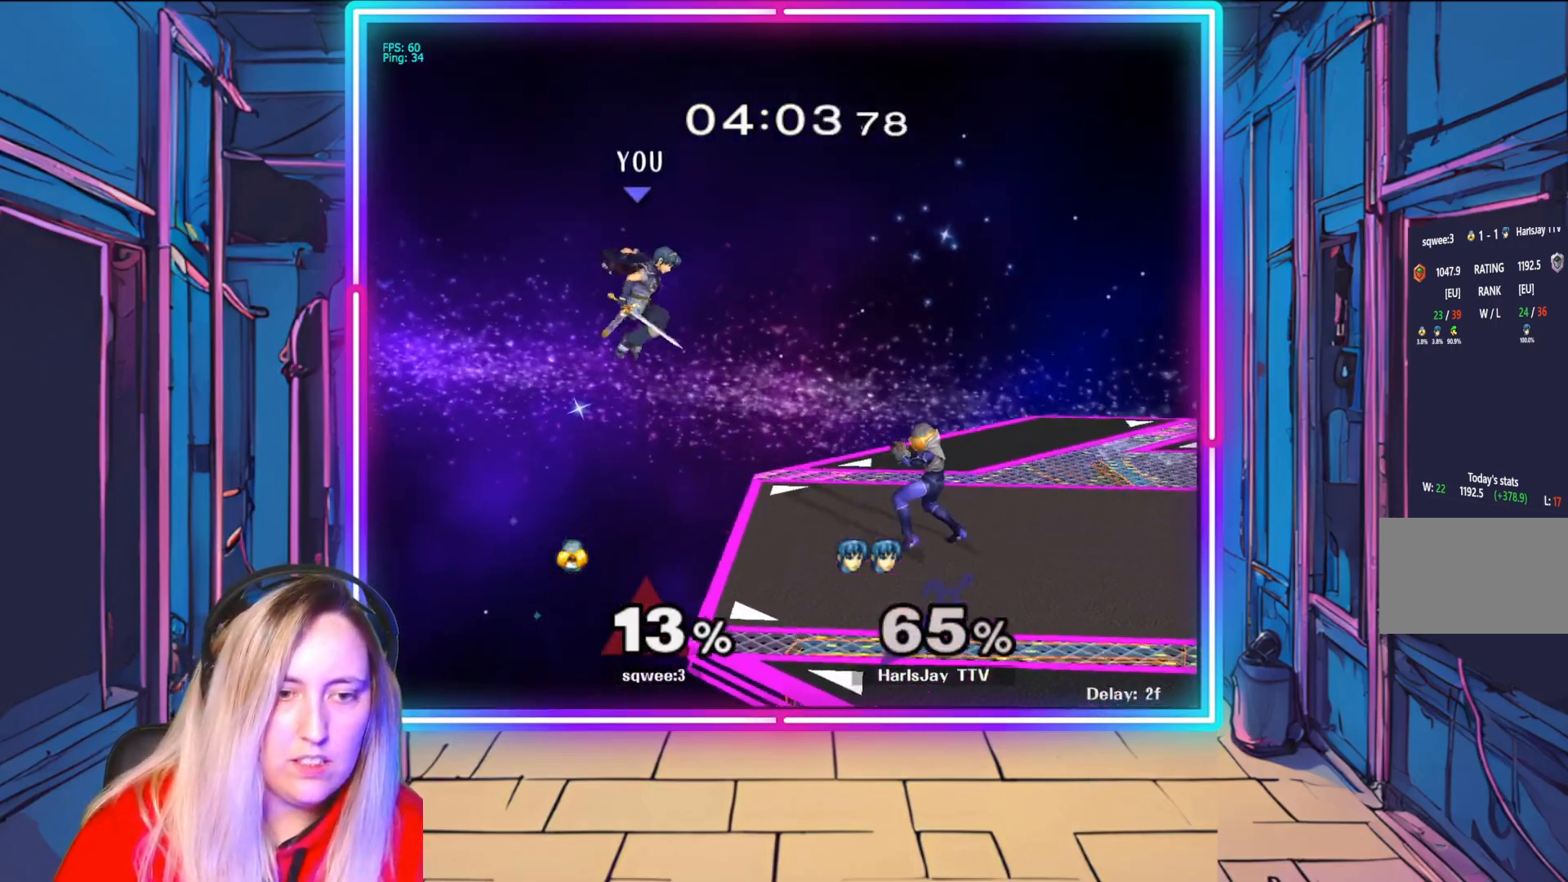
{"buttons": ["R1"], "left_stick": "up-right", "right_stick": "center", "events": [[67, "left_stick", "up-right"], [433, "R1", "down"]]}
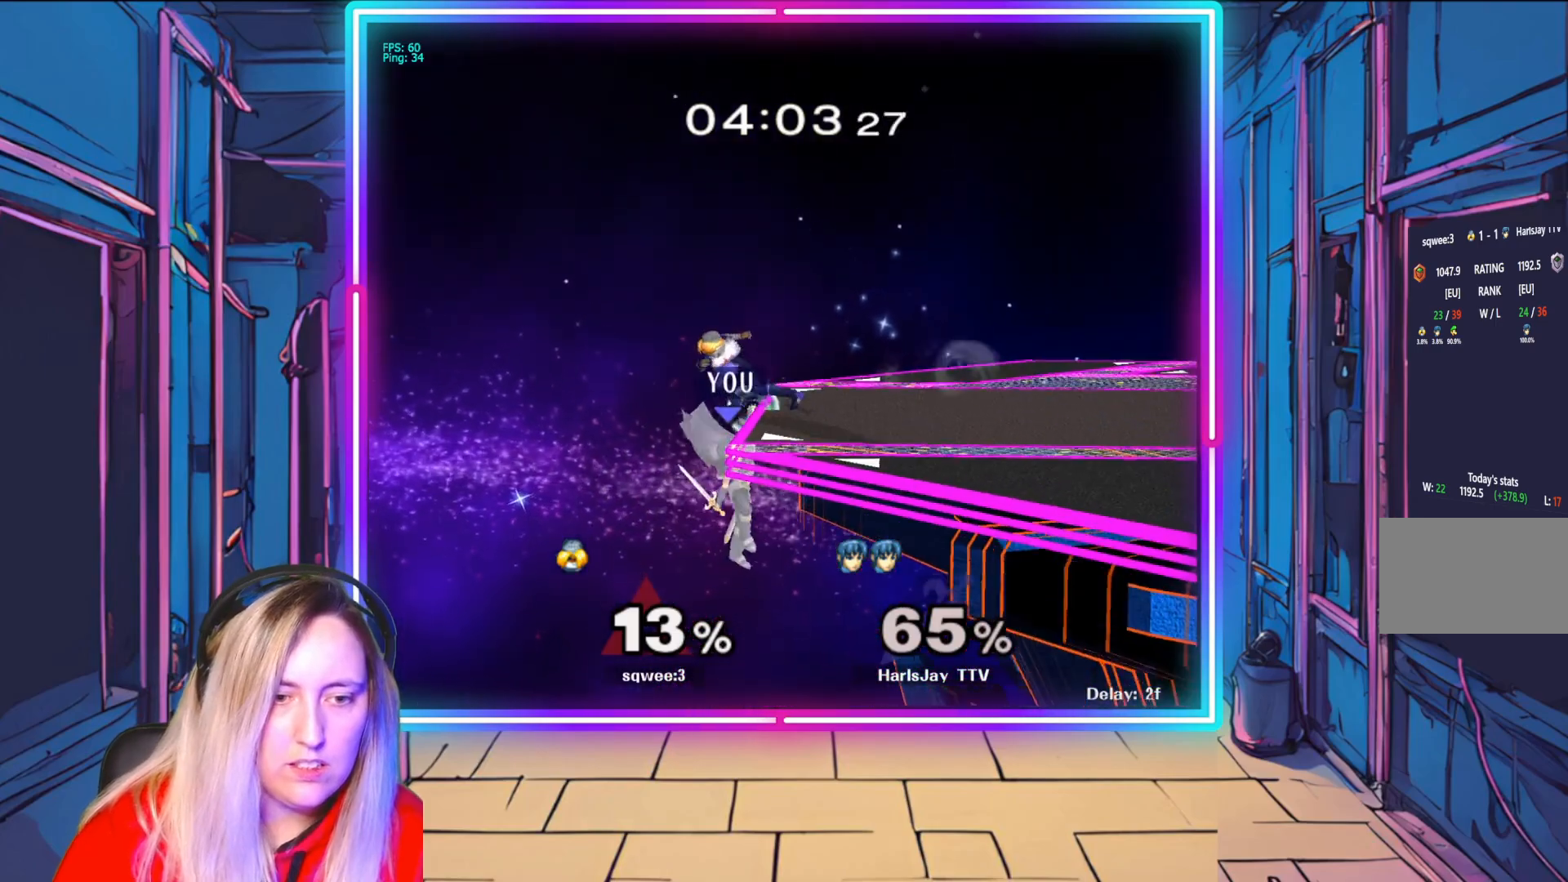
{"buttons": ["R1"], "left_stick": "right", "right_stick": "center", "events": [[33, "left_stick", "center"], [367, "left_stick", "right"]]}
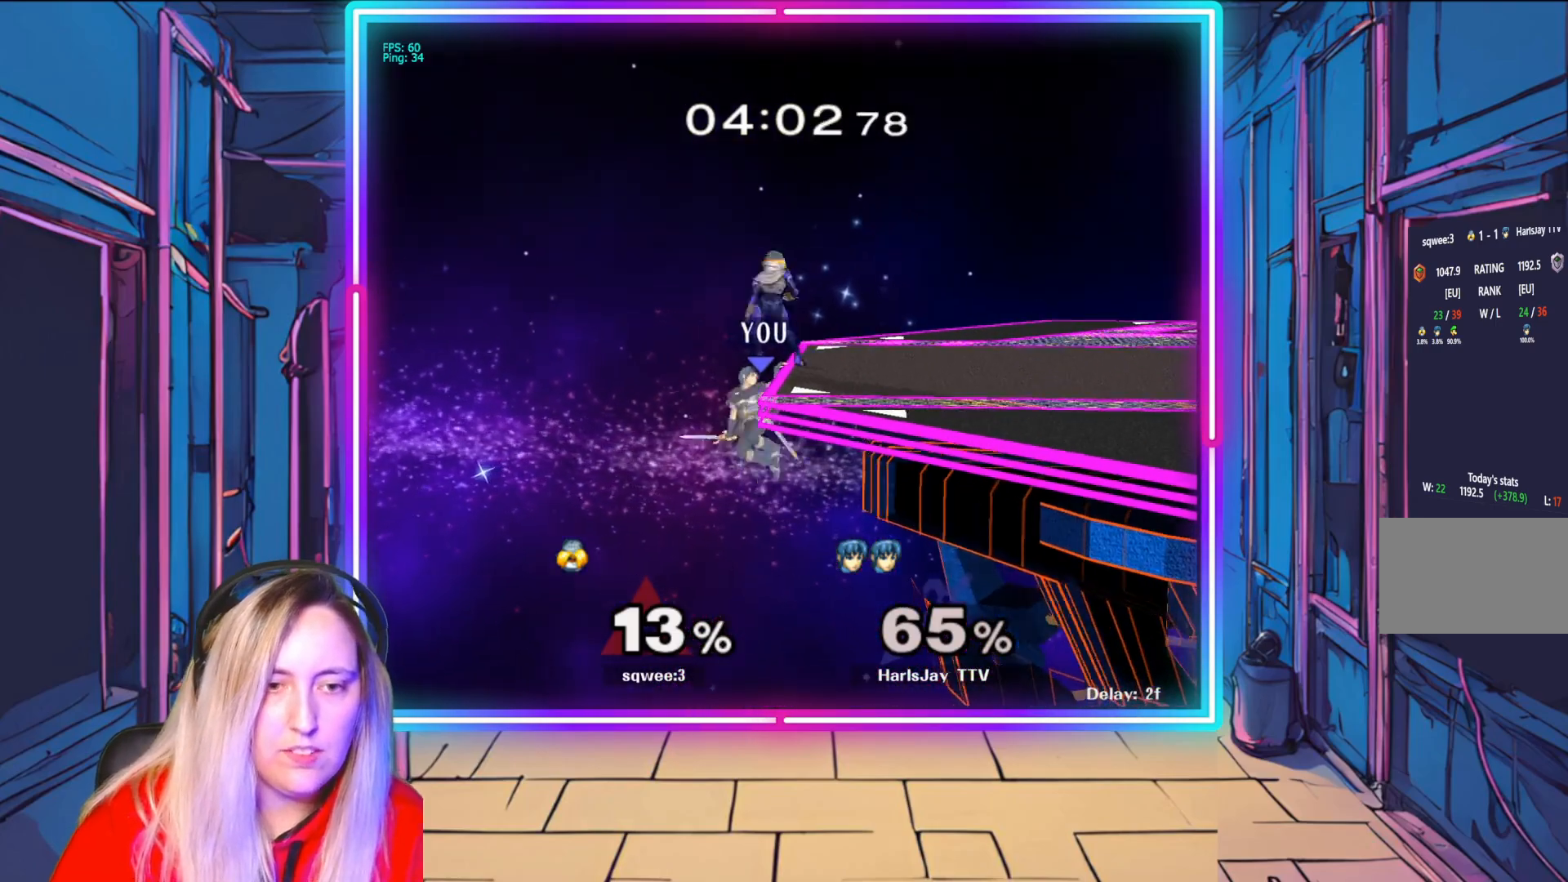
{"buttons": ["R1"], "left_stick": "right", "right_stick": "center", "events": [[333, "left_stick", "center"], [400, "left_stick", "right"]]}
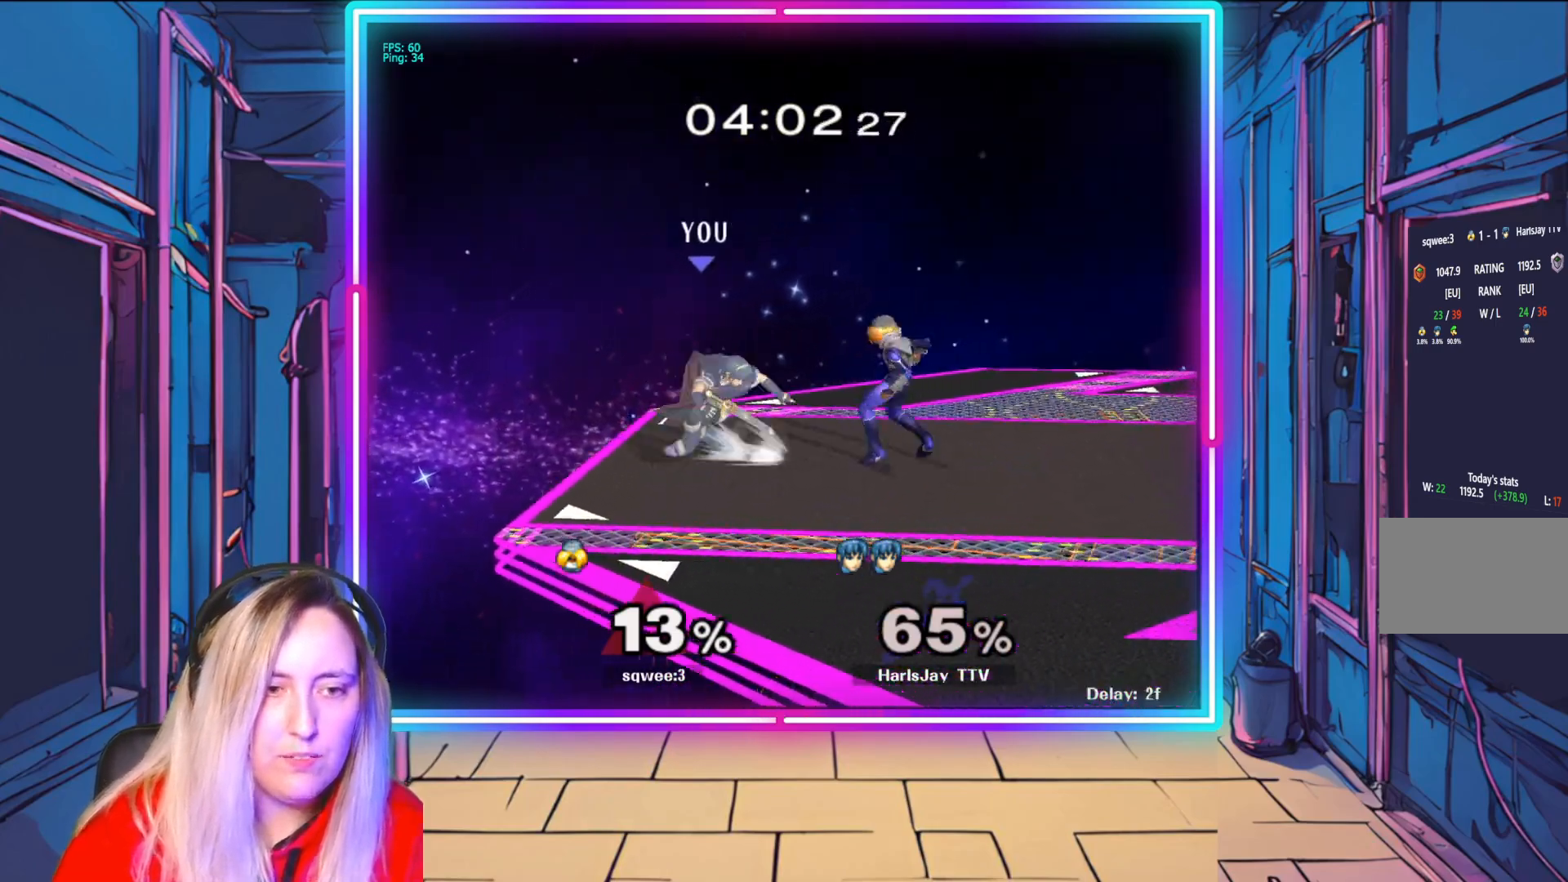
{"buttons": ["R1"], "left_stick": "center", "right_stick": "center", "events": [[67, "left_stick", "center"], [117, "left_stick", "right"], [250, "left_stick", "center"], [317, "left_stick", "right"], [450, "left_stick", "center"]]}
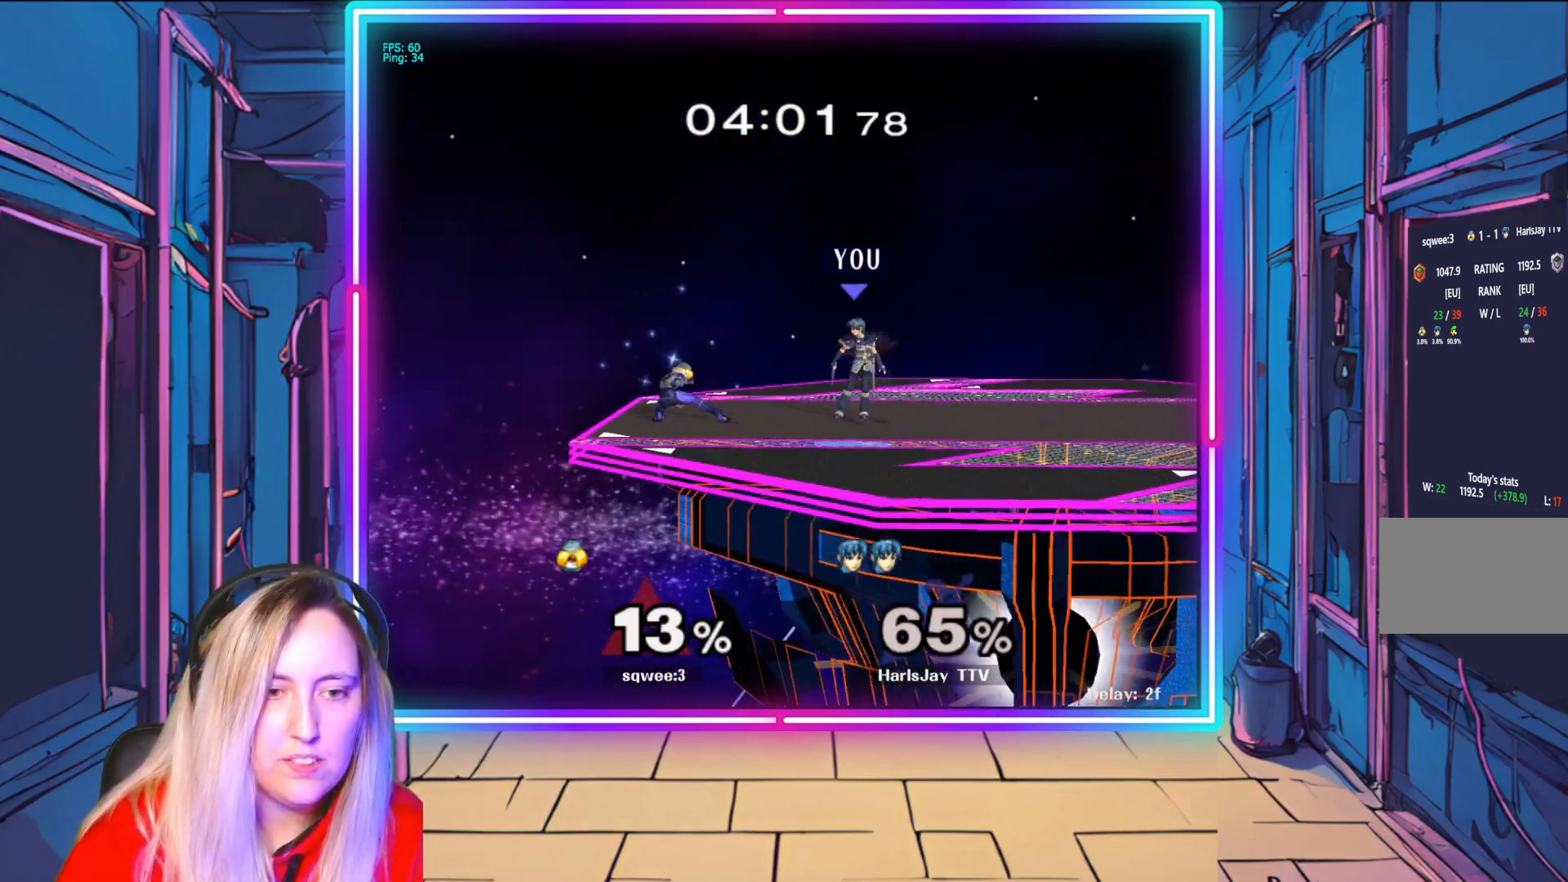
{"buttons": [], "left_stick": "center", "right_stick": "center", "events": [[17, "left_stick", "right"], [150, "left_stick", "center"], [217, "left_stick", "right"], [350, "left_stick", "center"], [433, "R1", "up"]]}
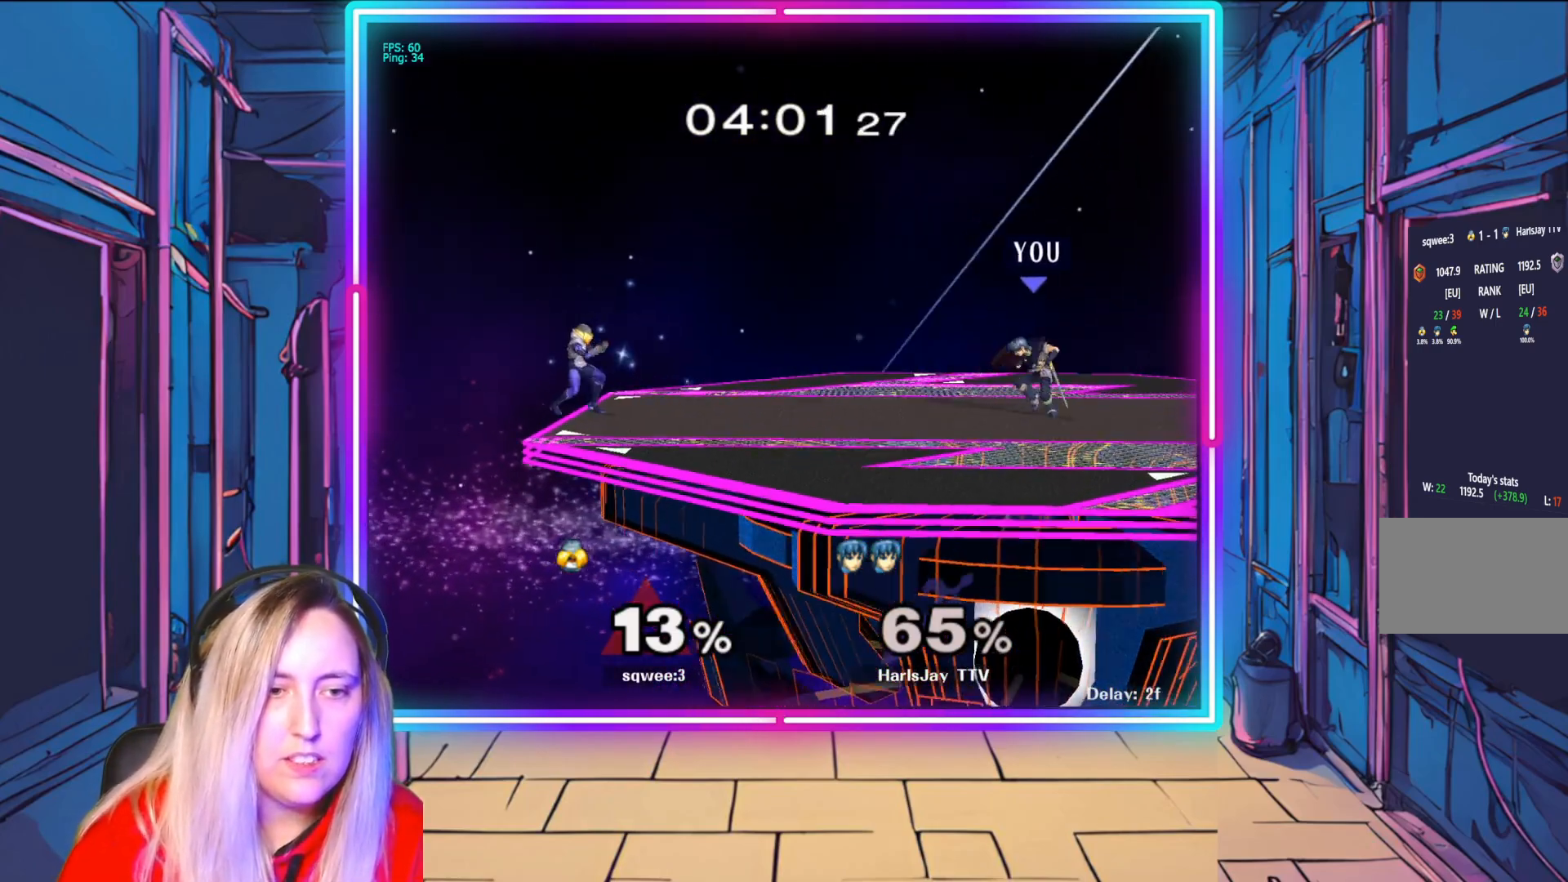
{"buttons": [], "left_stick": "right", "right_stick": "center", "events": [[133, "left_stick", "right"], [300, "left_stick", "up-left"], [450, "left_stick", "right"]]}
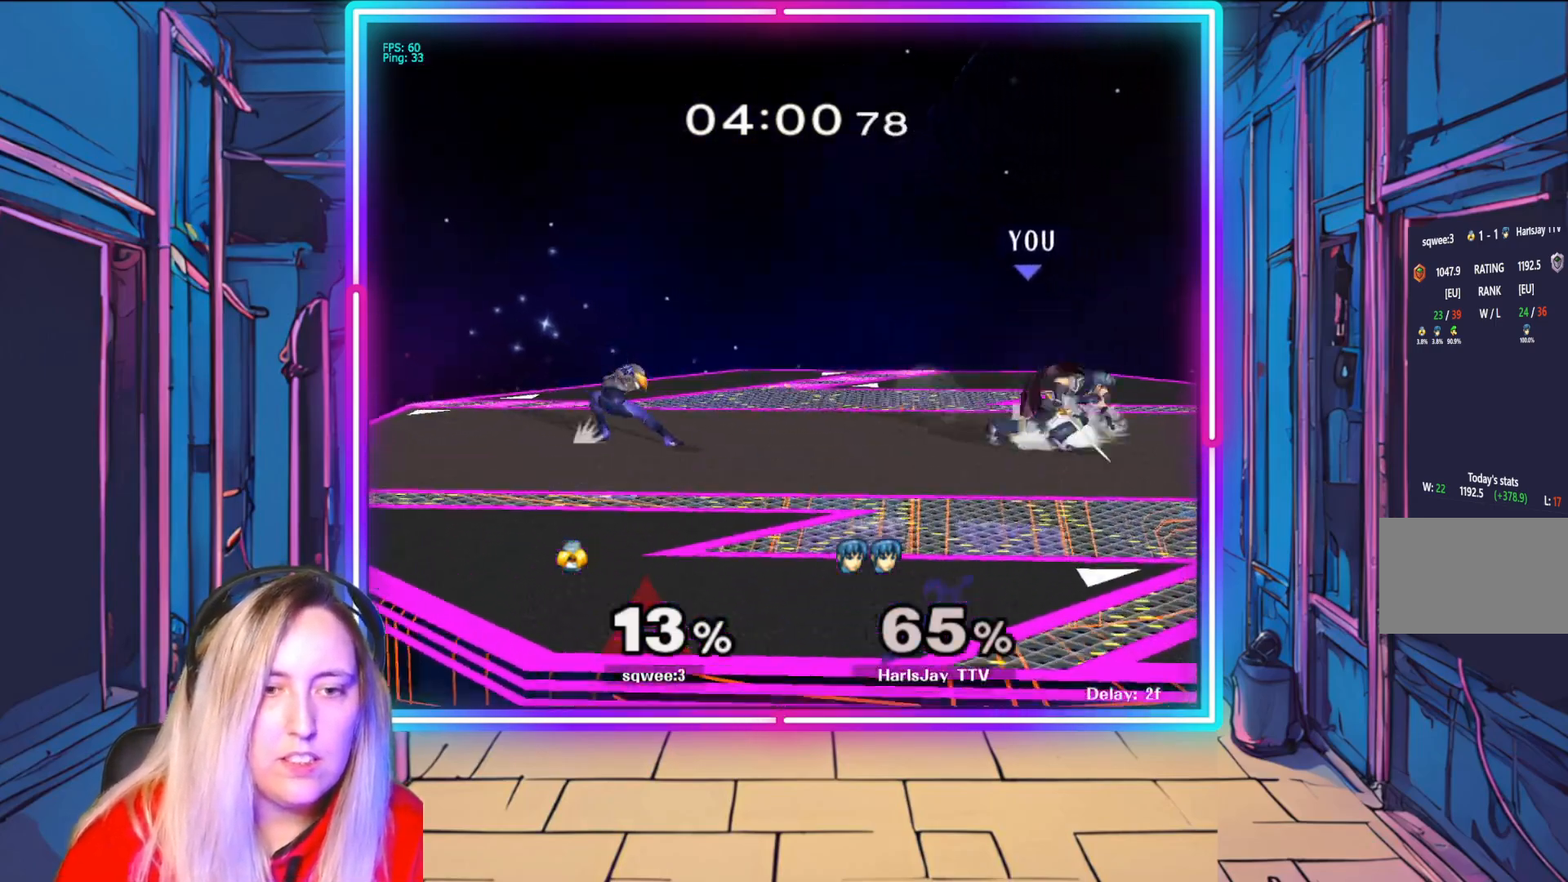
{"buttons": ["A", "R1"], "left_stick": "left", "right_stick": "center", "events": [[117, "left_stick", "up-left"], [383, "left_stick", "left"], [500, "A", "down"], [500, "R1", "down"]]}
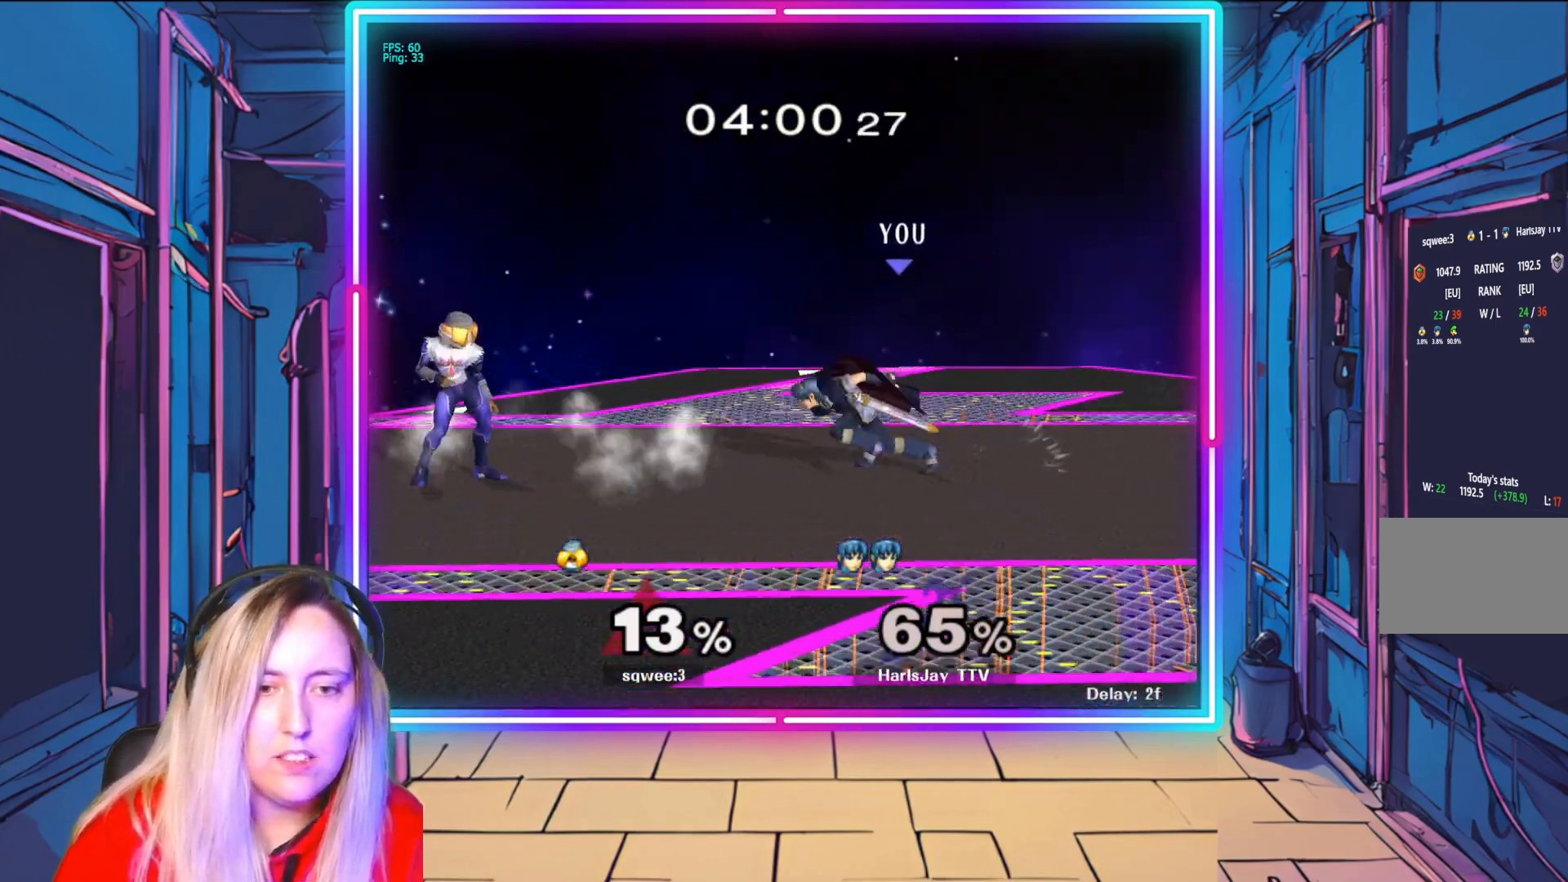
{"buttons": [], "left_stick": "down", "right_stick": "center", "events": [[150, "A", "up"], [183, "R1", "up"], [217, "A", "down"], [217, "R1", "down"], [333, "A", "up"], [350, "R1", "up"], [367, "left_stick", "down"], [400, "A", "down"], [500, "A", "up"]]}
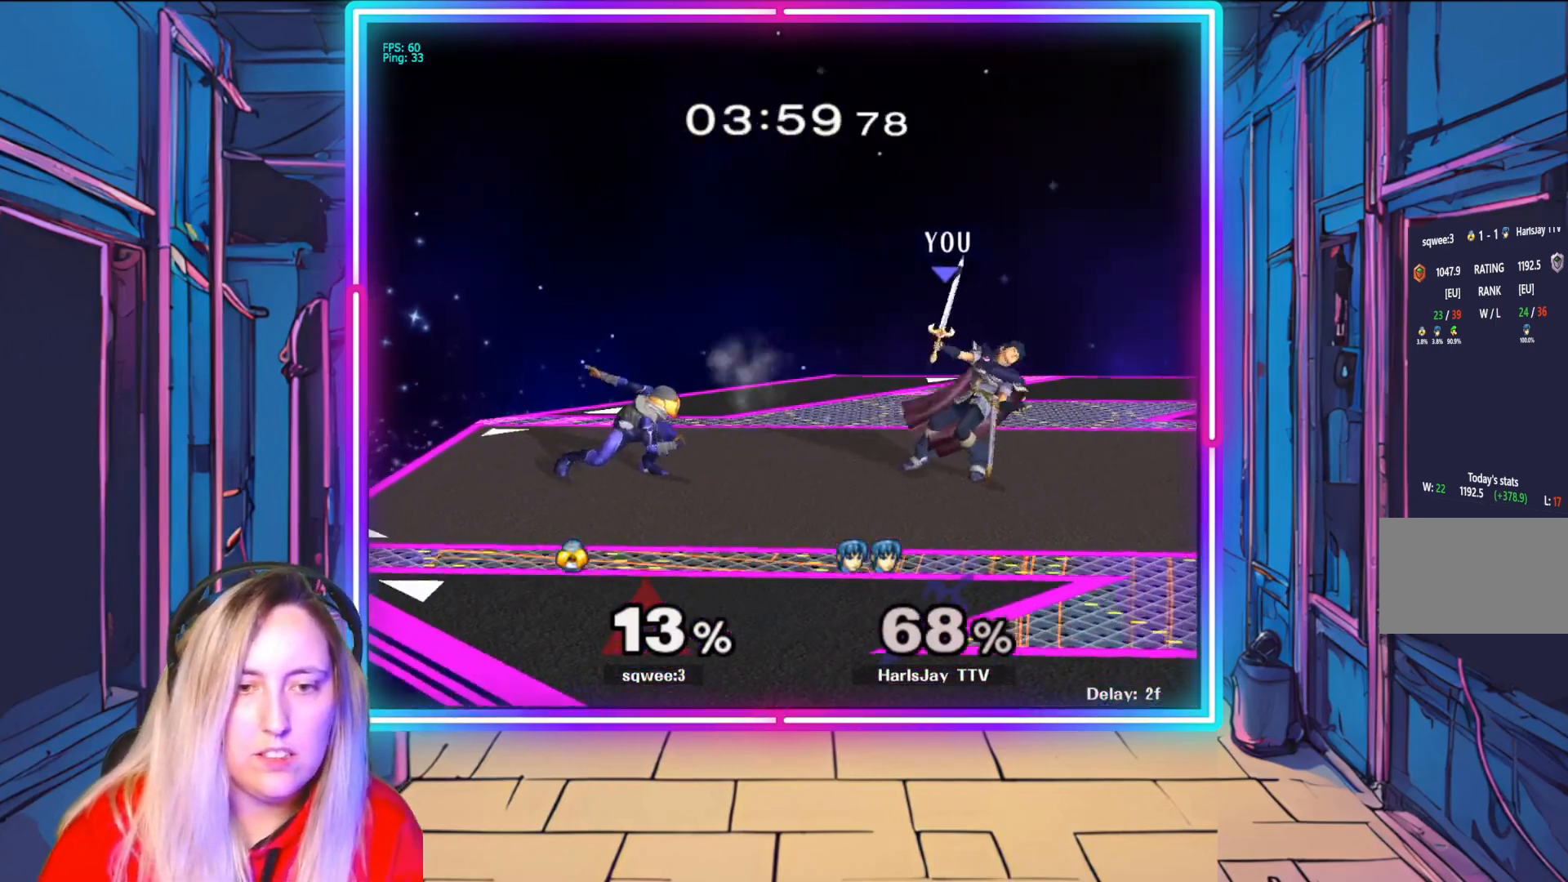
{"buttons": [], "left_stick": "left", "right_stick": "center", "events": [[67, "A", "down"], [83, "left_stick", "down-left"], [150, "A", "up"], [233, "A", "down"], [333, "A", "up"], [467, "left_stick", "left"]]}
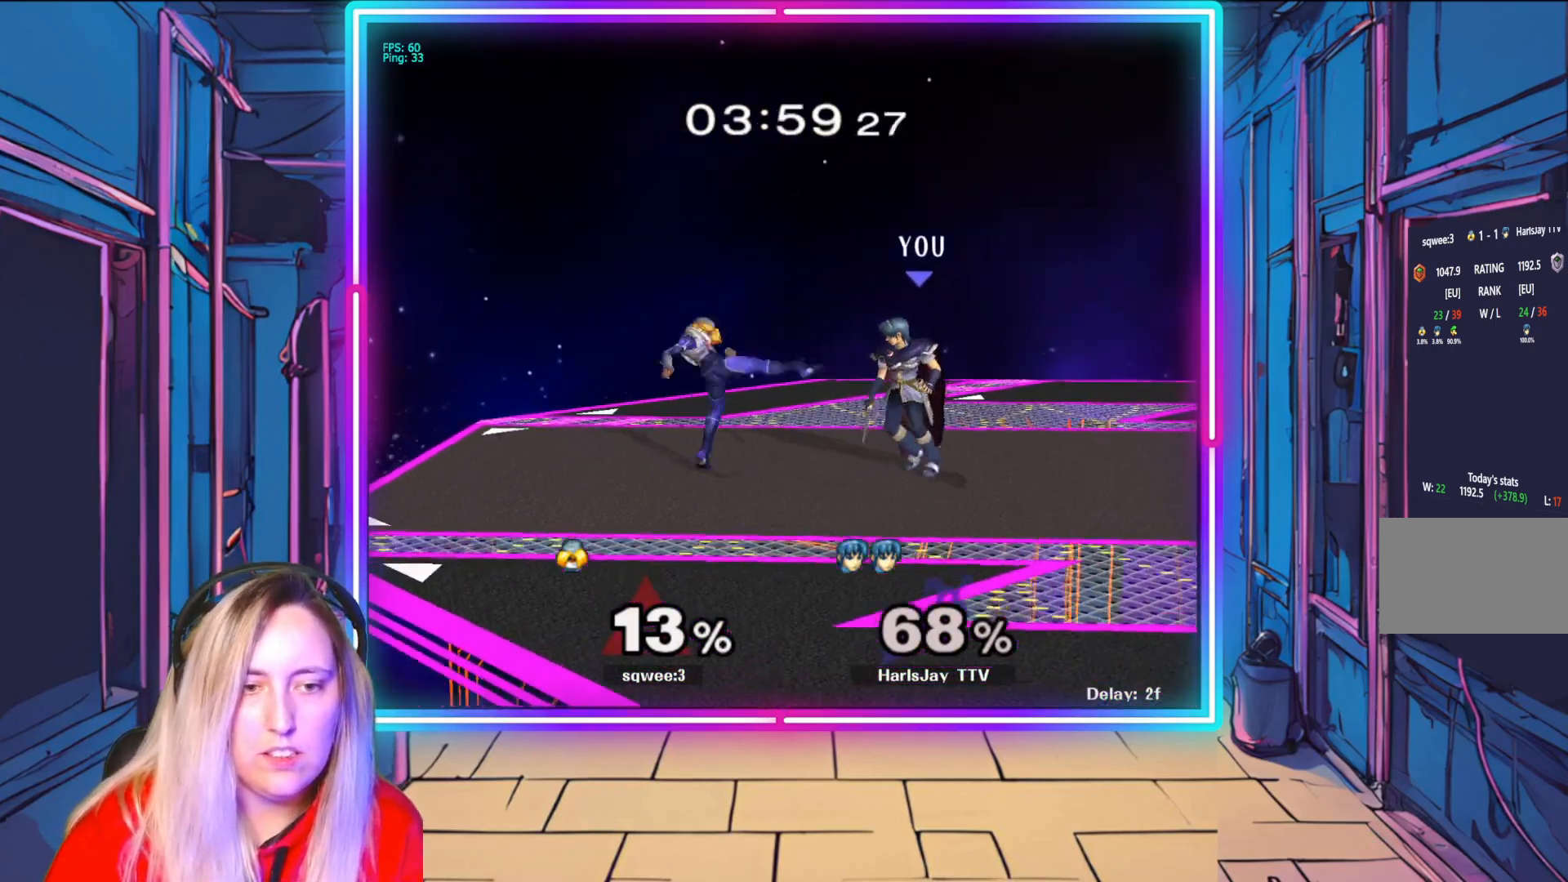
{"buttons": ["A"], "left_stick": "center", "right_stick": "center", "events": [[50, "right_stick", "left"], [133, "left_stick", "down"], [167, "right_stick", "center"], [233, "A", "down"], [300, "left_stick", "down-left"], [350, "A", "up"], [417, "A", "down"], [467, "left_stick", "center"]]}
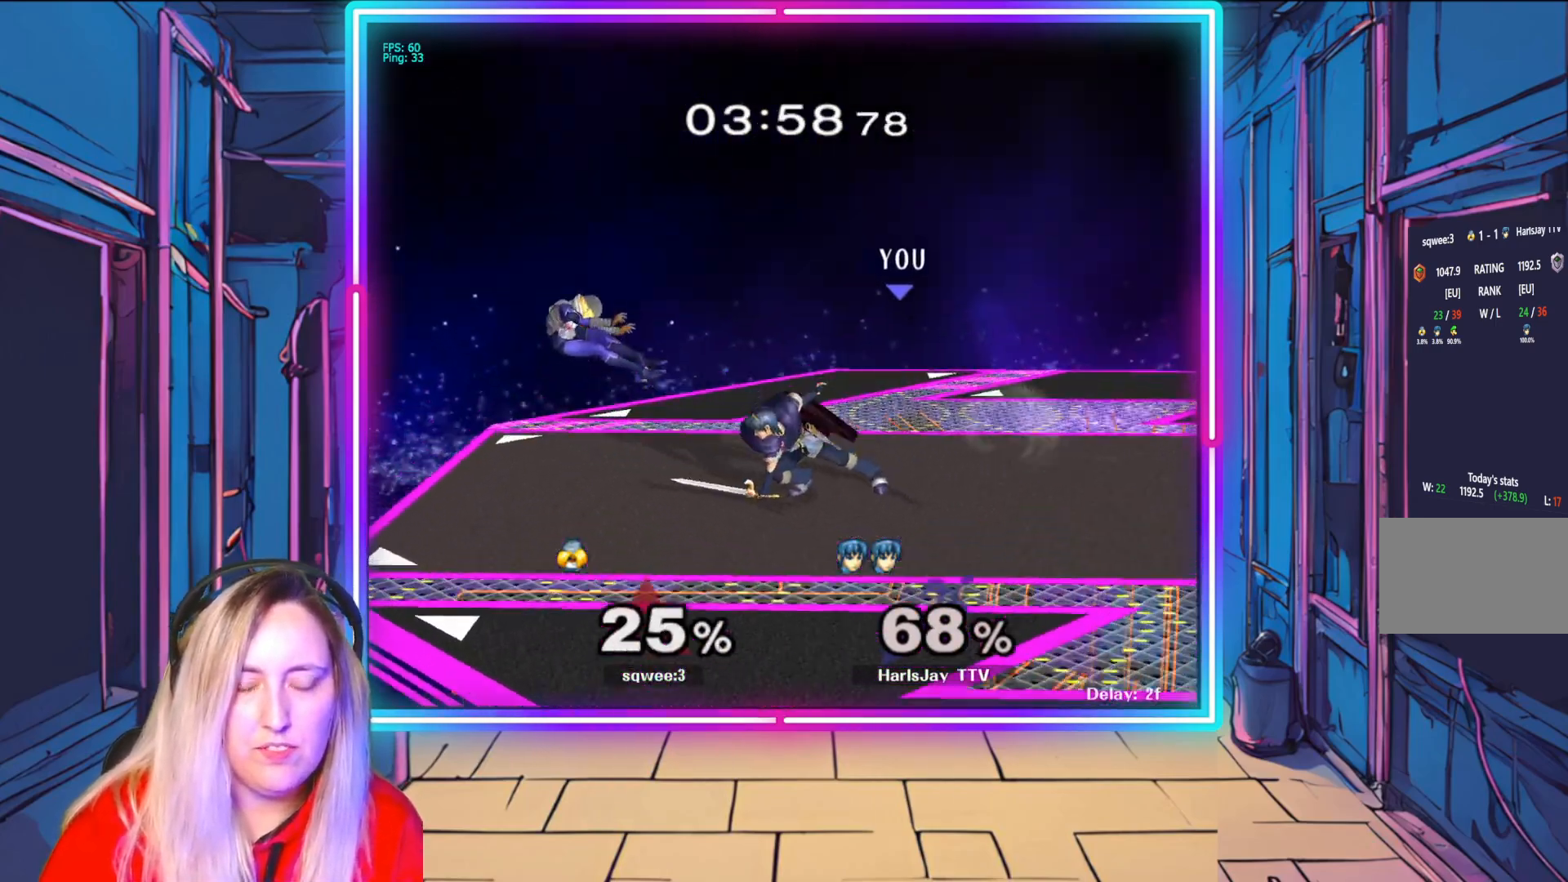
{"buttons": [], "left_stick": "left", "right_stick": "center", "events": [[117, "A", "up"], [450, "left_stick", "left"]]}
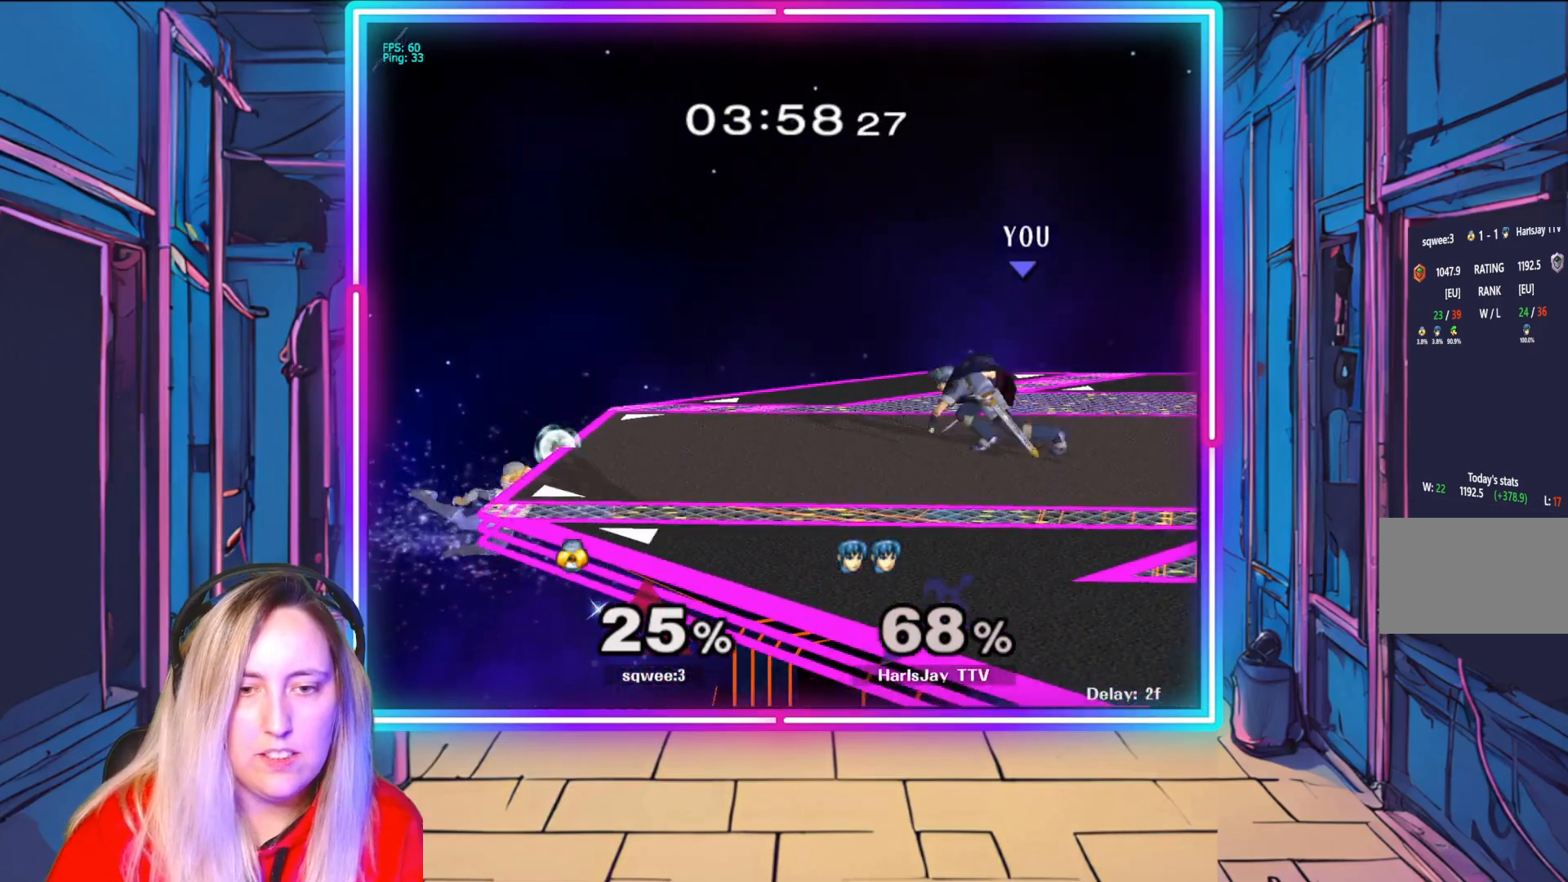
{"buttons": [], "left_stick": "right", "right_stick": "center", "events": [[167, "left_stick", "down-right"], [350, "left_stick", "left"], [500, "left_stick", "right"]]}
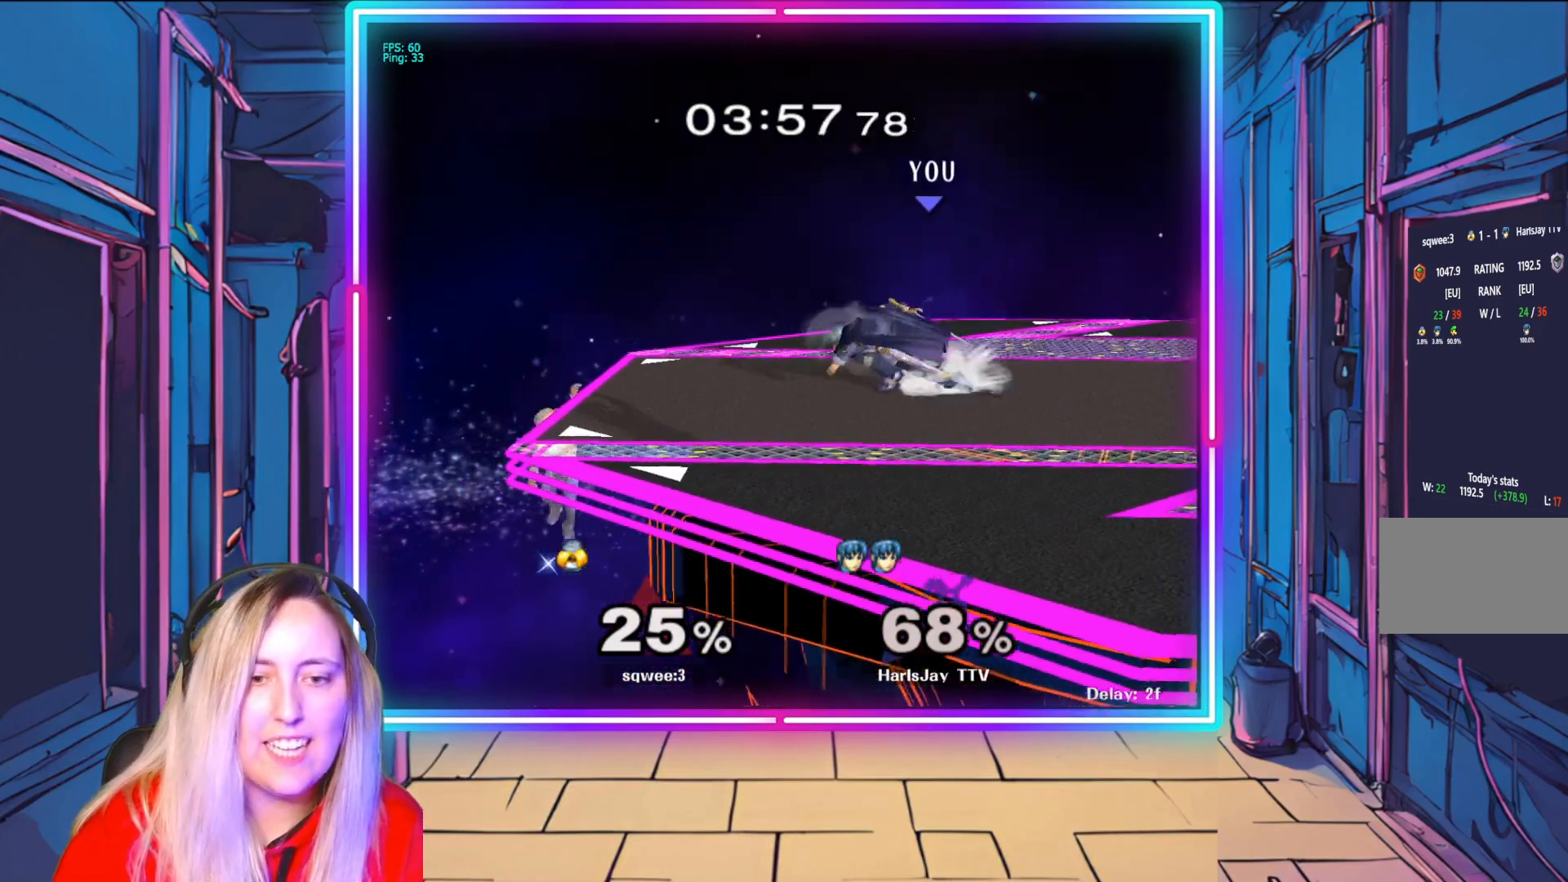
{"buttons": [], "left_stick": "left", "right_stick": "center", "events": [[133, "left_stick", "up-left"], [283, "left_stick", "down-right"], [433, "left_stick", "left"]]}
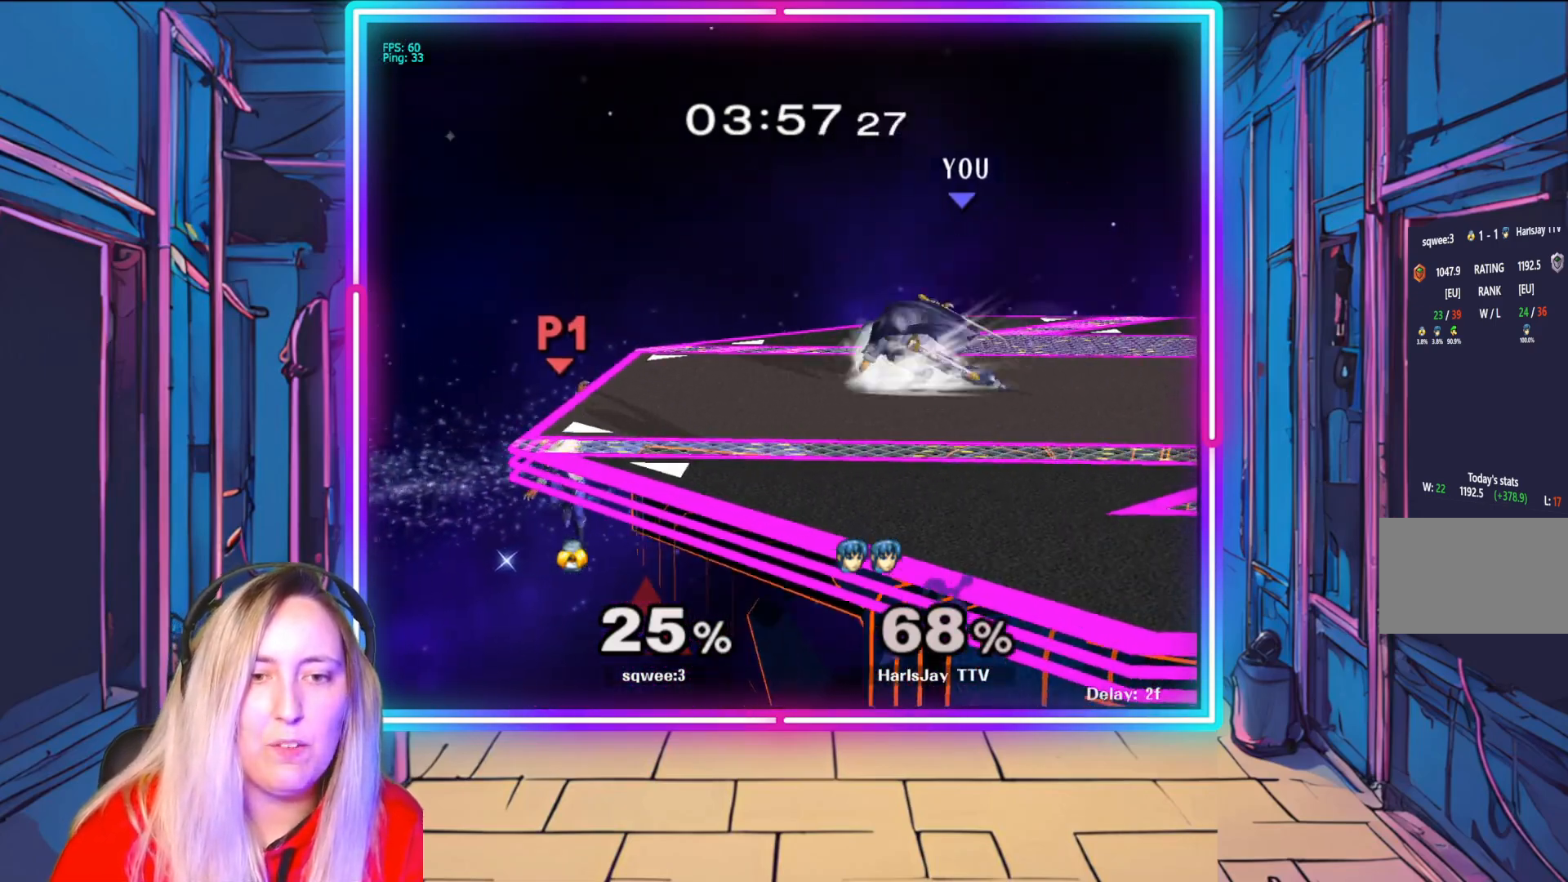
{"buttons": [], "left_stick": "down-right", "right_stick": "center", "events": [[83, "left_stick", "down-right"], [233, "left_stick", "left"], [400, "left_stick", "down-right"]]}
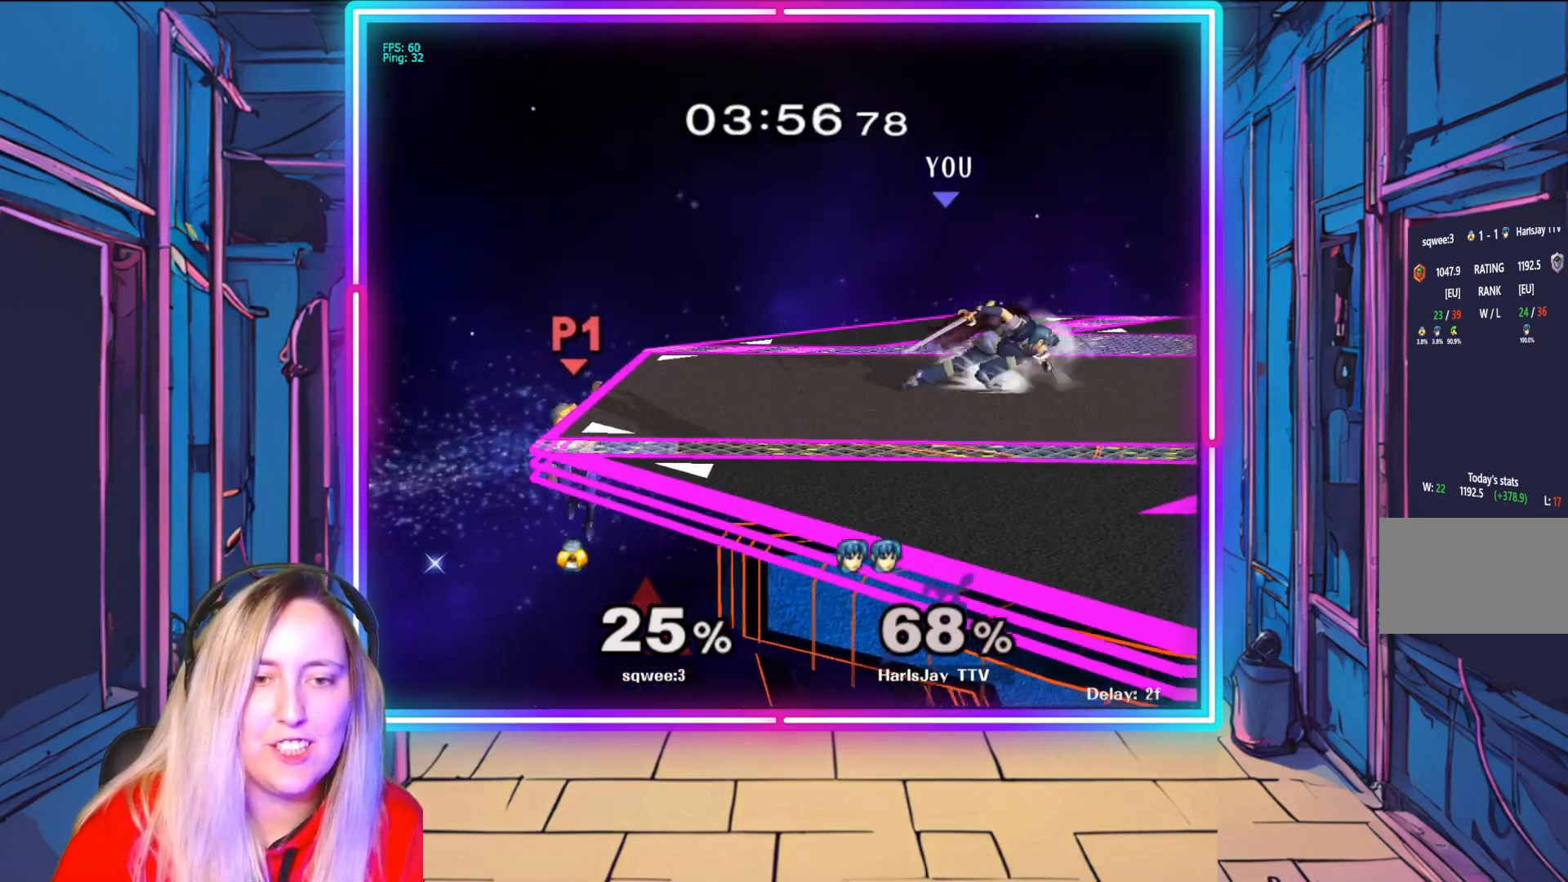
{"buttons": [], "left_stick": "center", "right_stick": "center", "events": [[83, "left_stick", "center"]]}
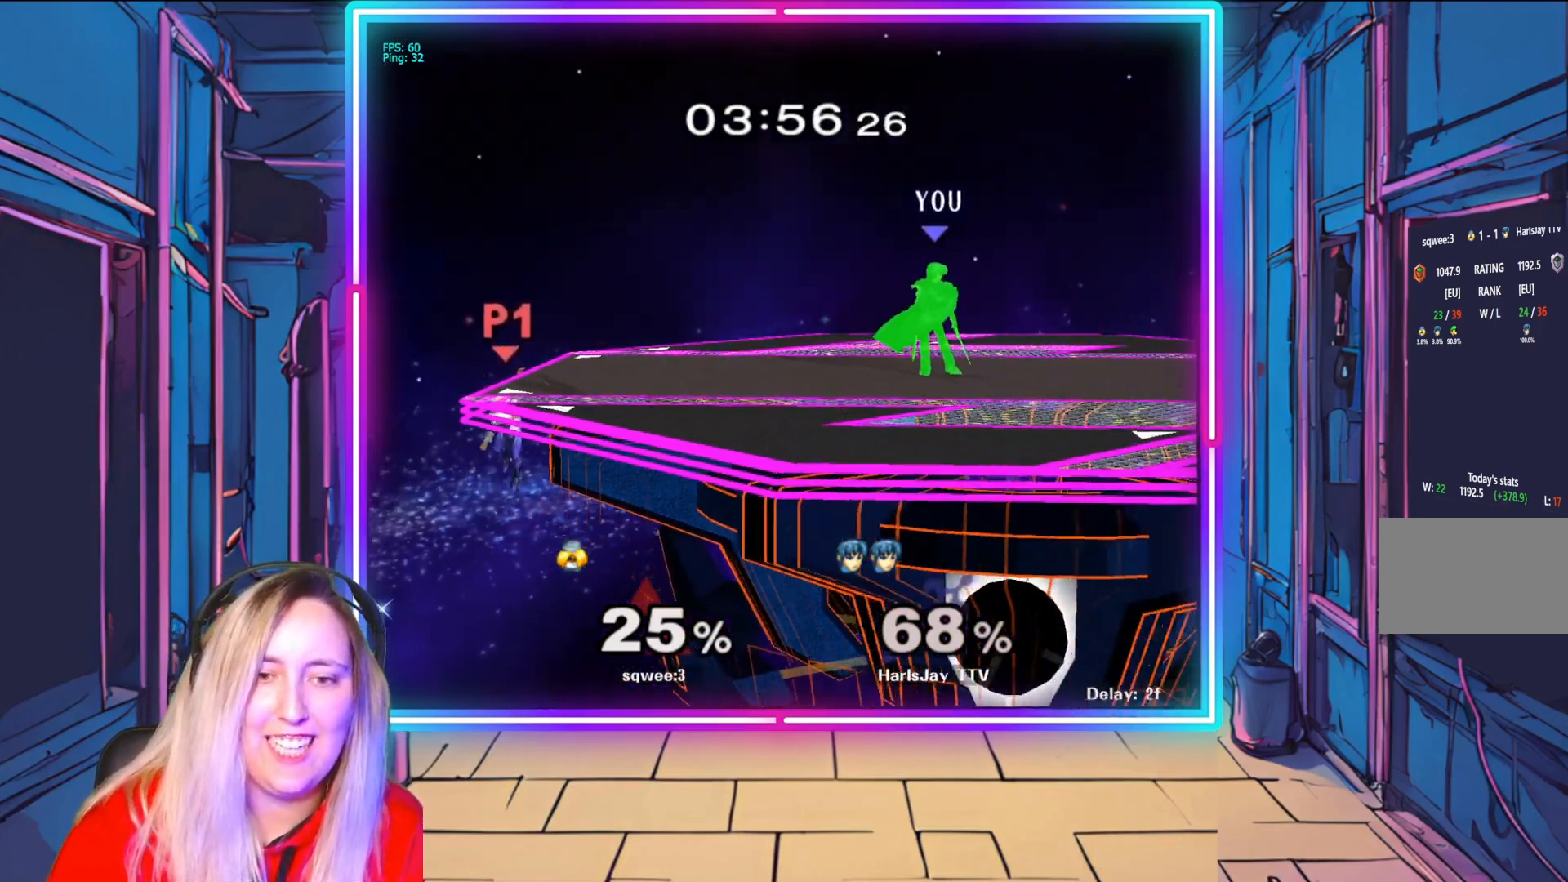
{"buttons": [], "left_stick": "right", "right_stick": "center", "events": [[117, "left_stick", "up-right"], [183, "left_stick", "right"], [317, "left_stick", "left"], [467, "left_stick", "right"]]}
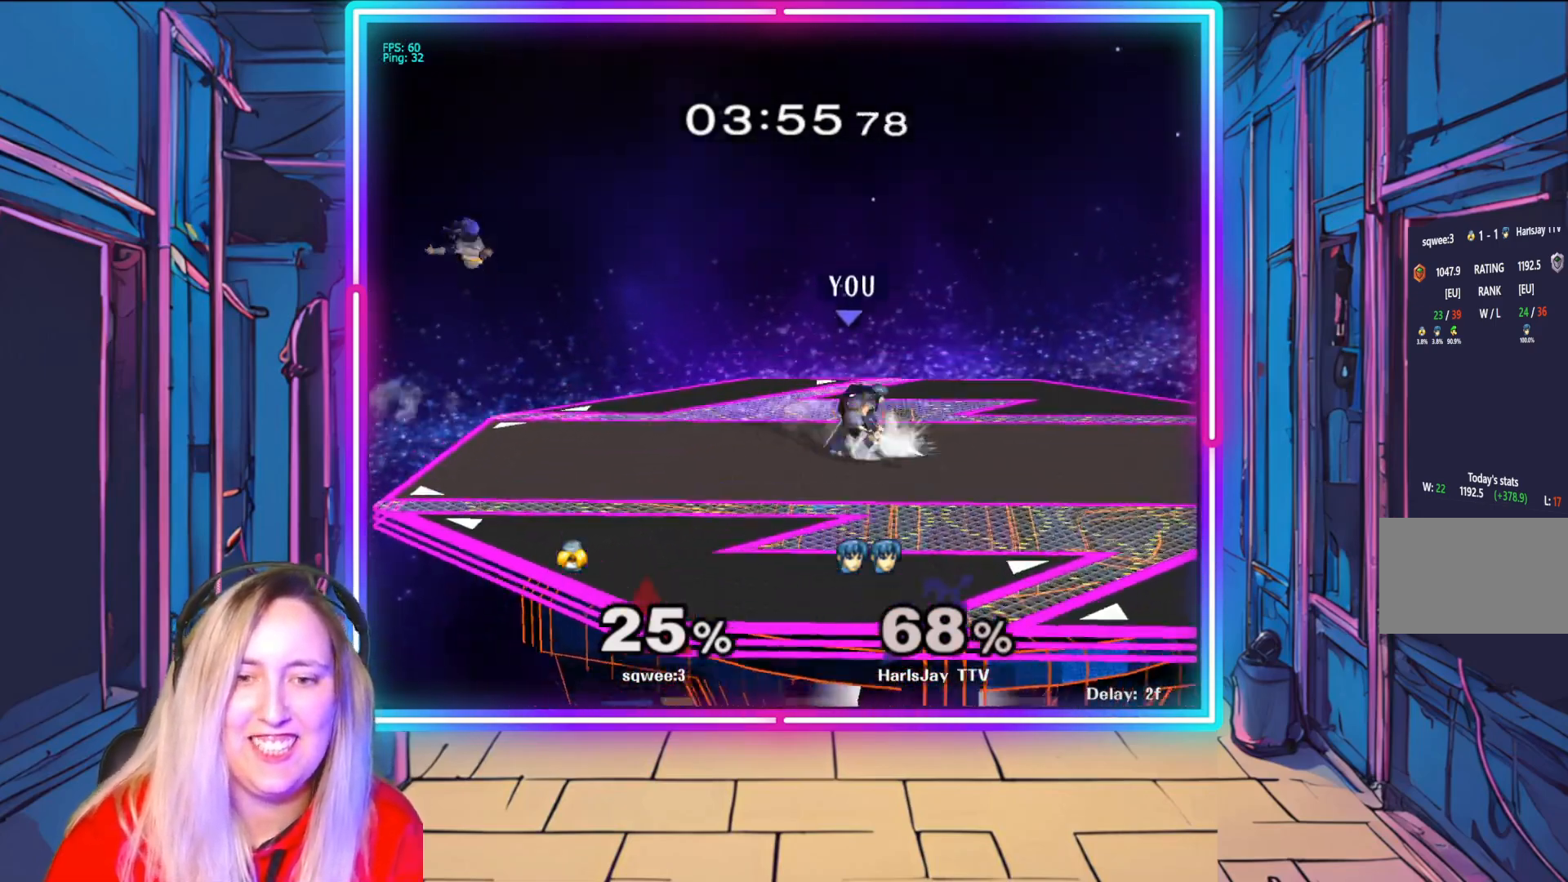
{"buttons": [], "left_stick": "left", "right_stick": "center", "events": [[133, "left_stick", "up-left"], [300, "left_stick", "left"]]}
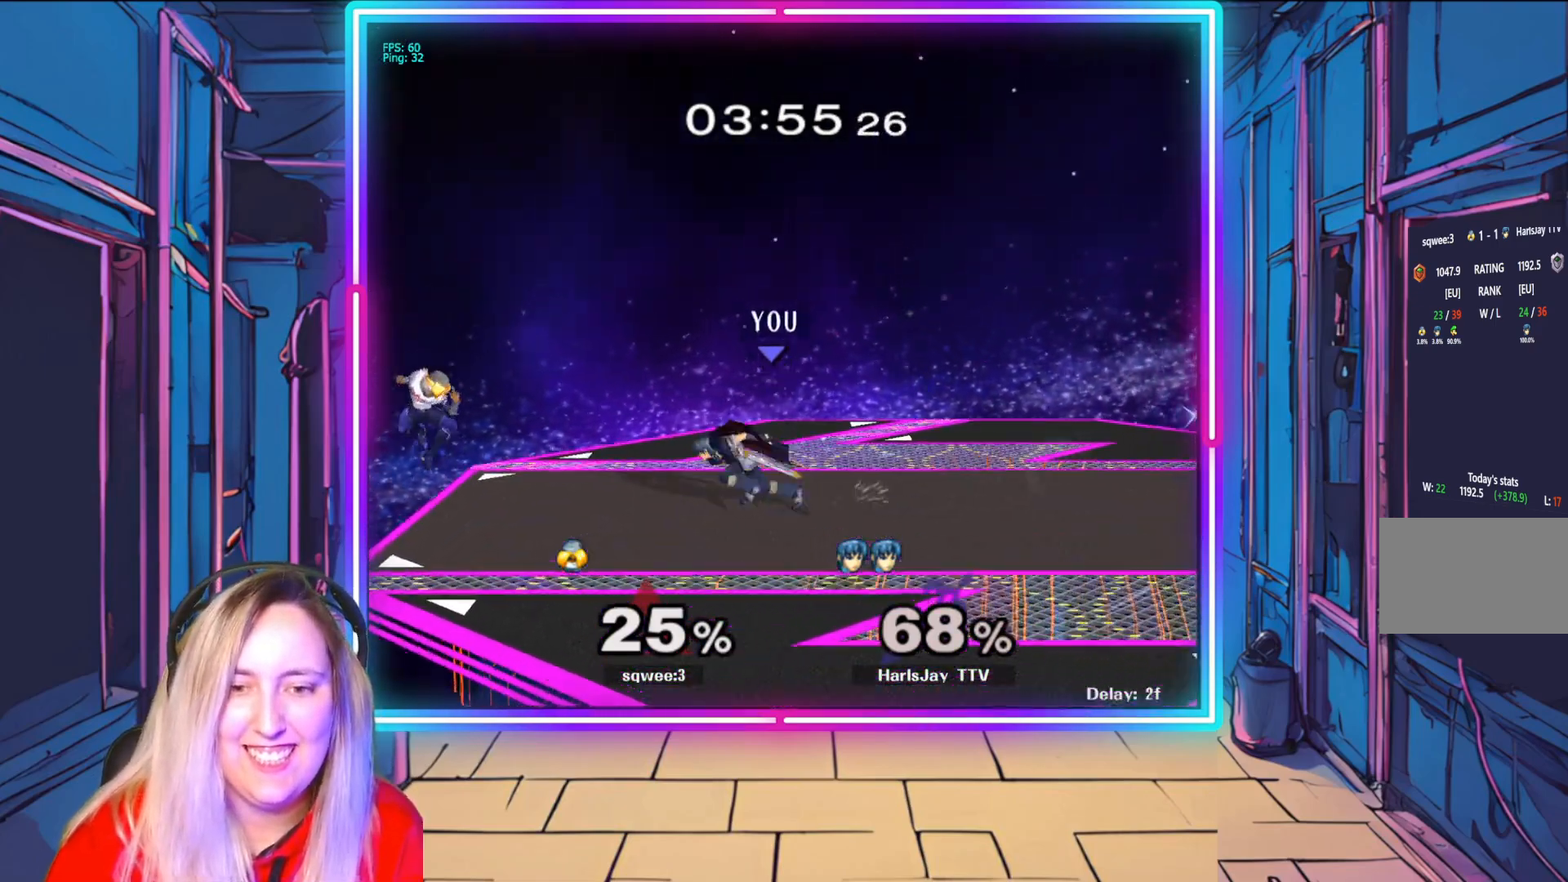
{"buttons": [], "left_stick": "down-right", "right_stick": "center", "events": [[17, "A", "down"], [150, "A", "up"], [283, "left_stick", "down"], [317, "A", "down"], [450, "A", "up"], [467, "left_stick", "down-right"]]}
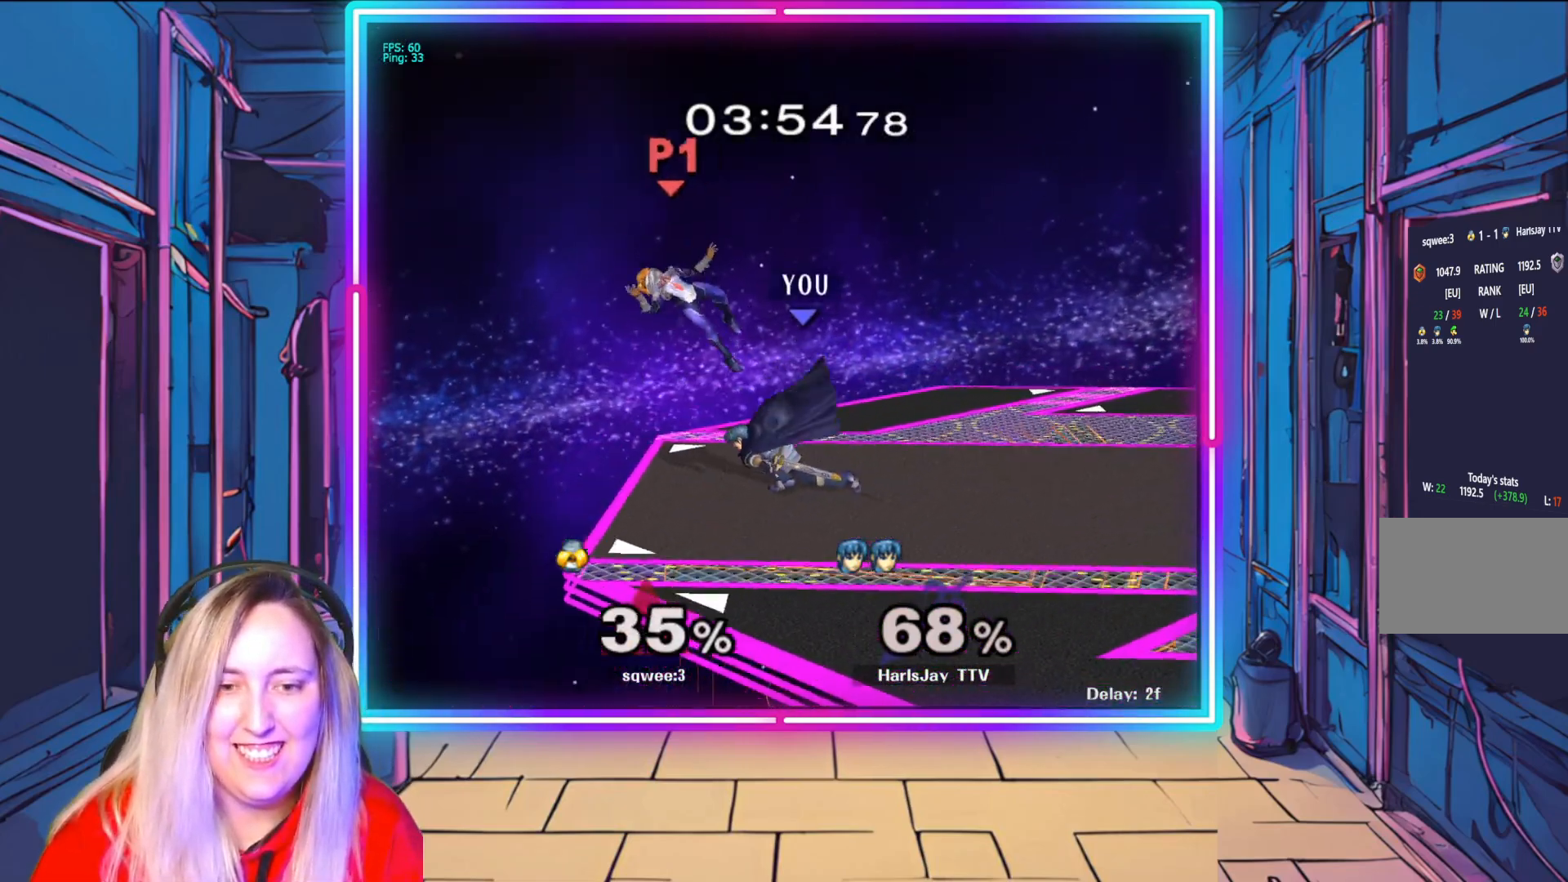
{"buttons": [], "left_stick": "down-right", "right_stick": "right", "events": [[283, "right_stick", "down-right"], [383, "right_stick", "center"], [433, "right_stick", "right"]]}
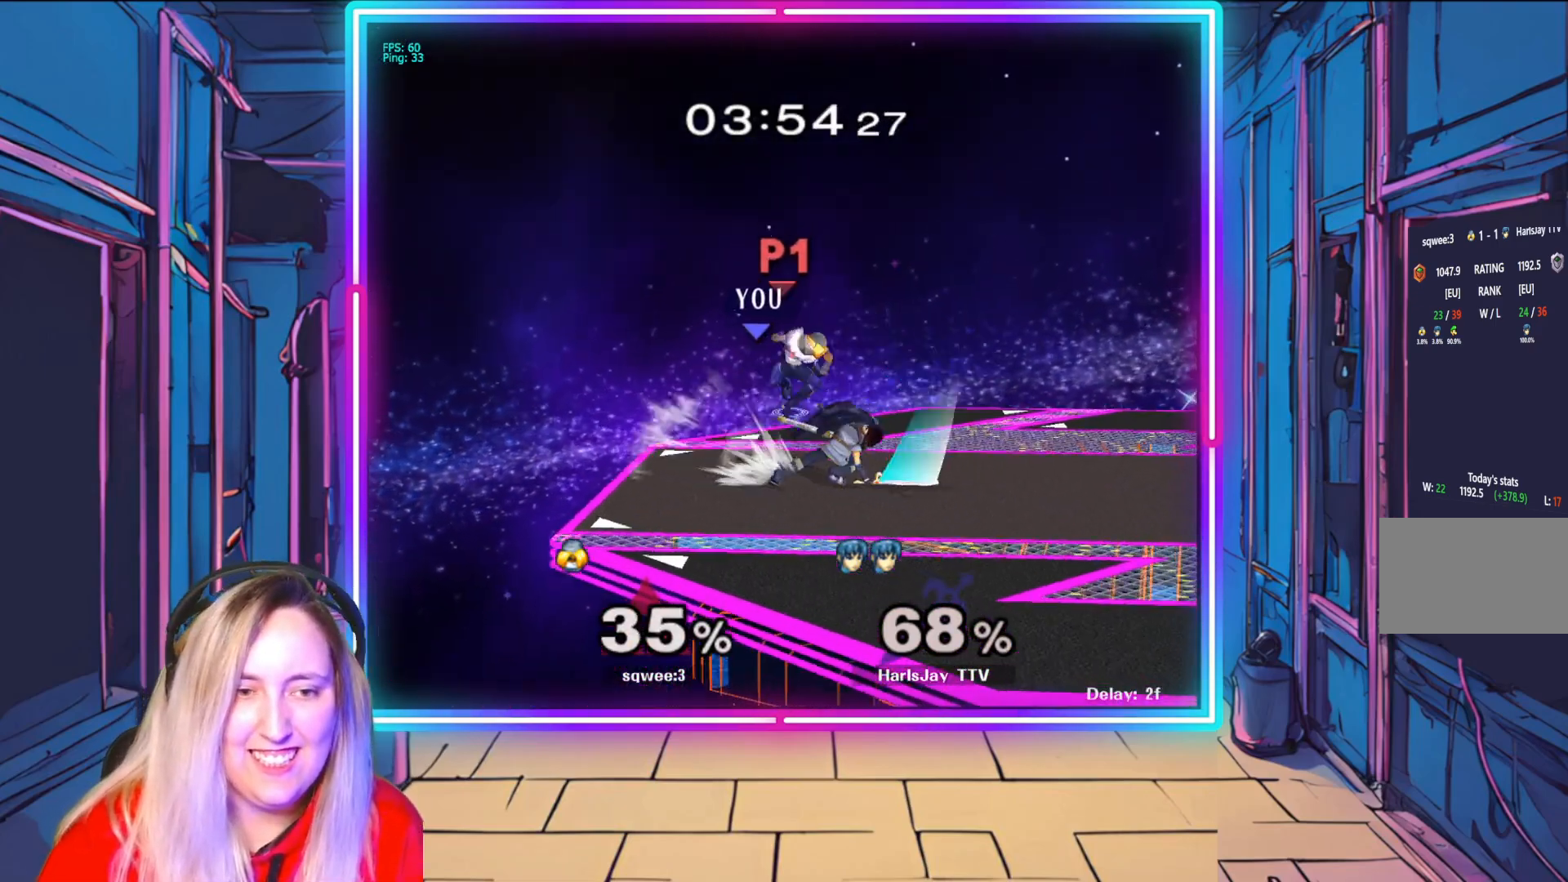
{"buttons": [], "left_stick": "center", "right_stick": "center", "events": [[83, "right_stick", "center"], [350, "left_stick", "center"]]}
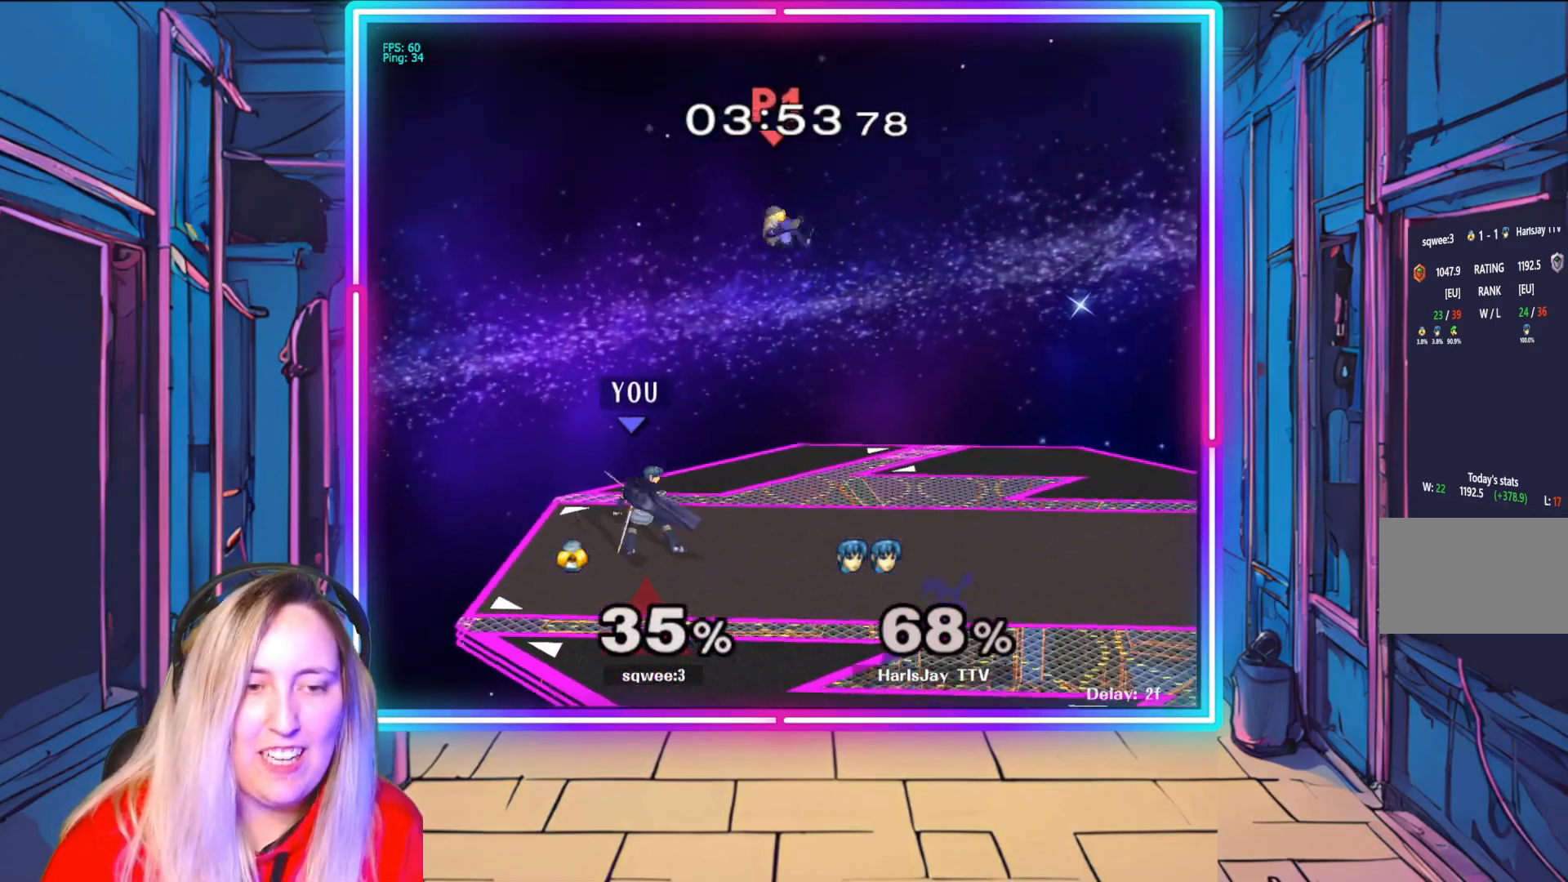
{"buttons": ["A"], "left_stick": "up-right", "right_stick": "center", "events": [[67, "left_stick", "right"], [83, "A", "down"], [183, "A", "up"], [183, "left_stick", "up-right"], [250, "A", "down"], [367, "A", "up"], [400, "A", "down"]]}
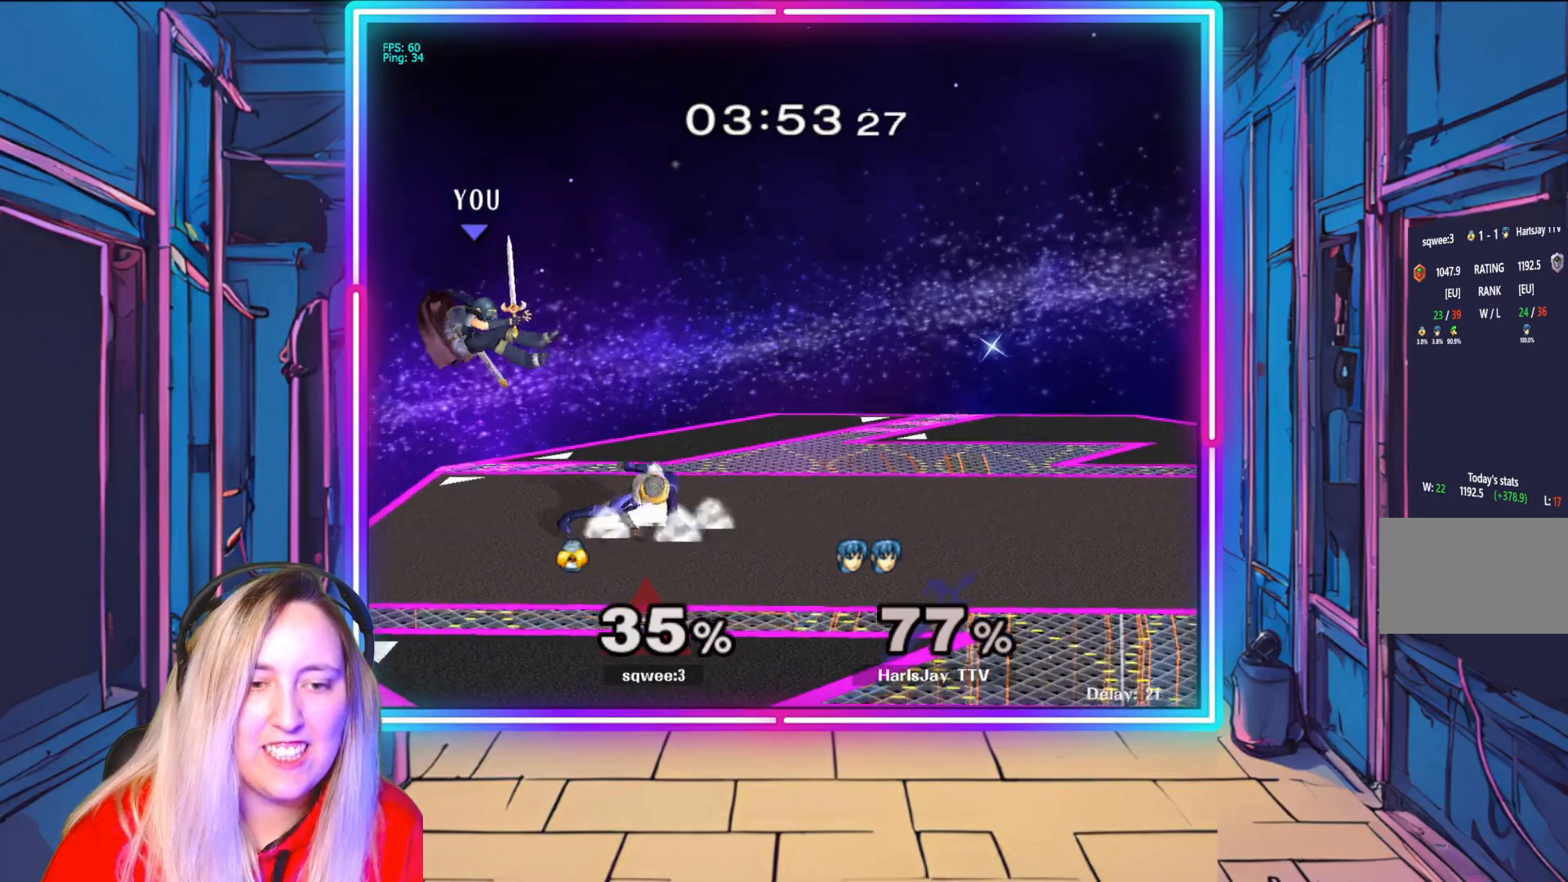
{"buttons": [], "left_stick": "right", "right_stick": "center", "events": [[17, "left_stick", "right"], [33, "A", "up"], [183, "Y", "down"], [300, "Y", "up"], [383, "Y", "down"], [500, "Y", "up"]]}
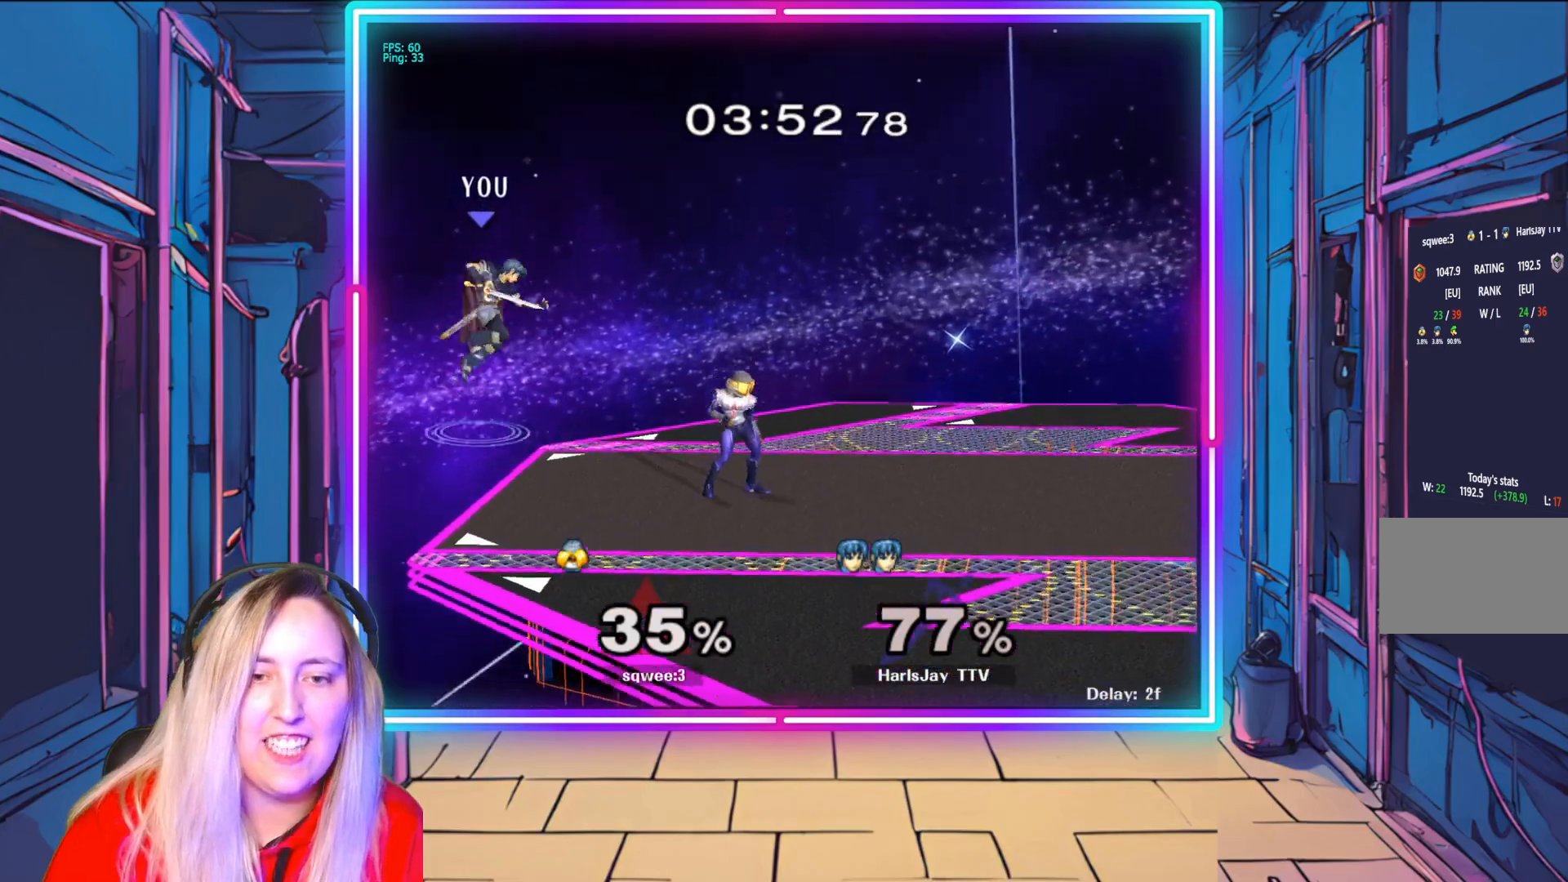
{"buttons": [], "left_stick": "right", "right_stick": "center", "events": [[50, "Y", "down"], [217, "Y", "up"], [300, "B", "down"], [433, "B", "up"]]}
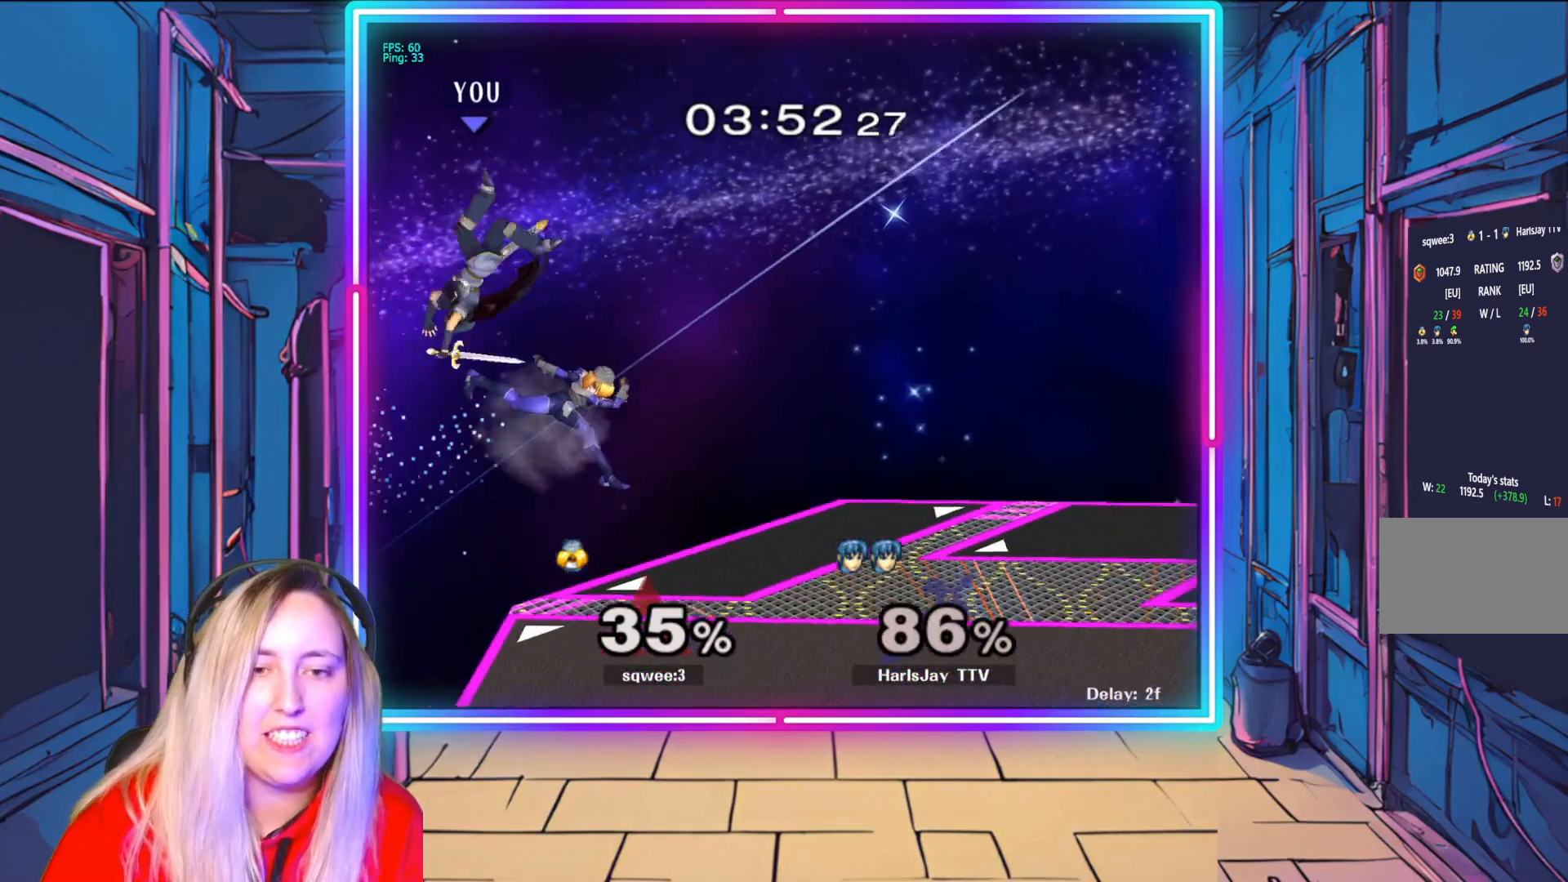
{"buttons": [], "left_stick": "right", "right_stick": "center", "events": [[233, "Y", "down"], [450, "Y", "up"]]}
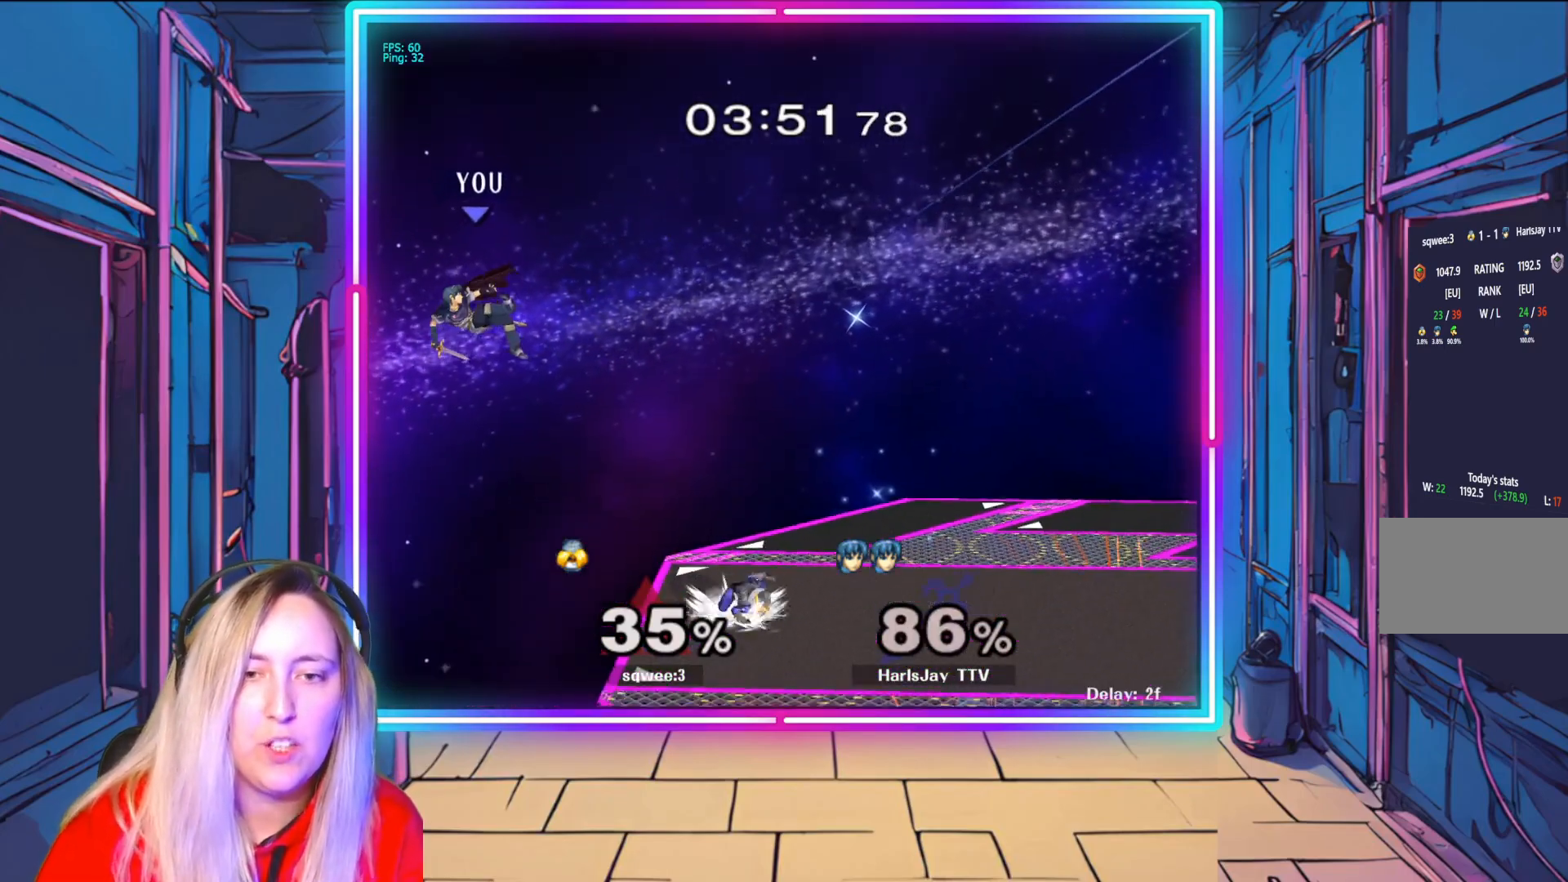
{"buttons": ["B"], "left_stick": "right", "right_stick": "center", "events": [[283, "B", "down"]]}
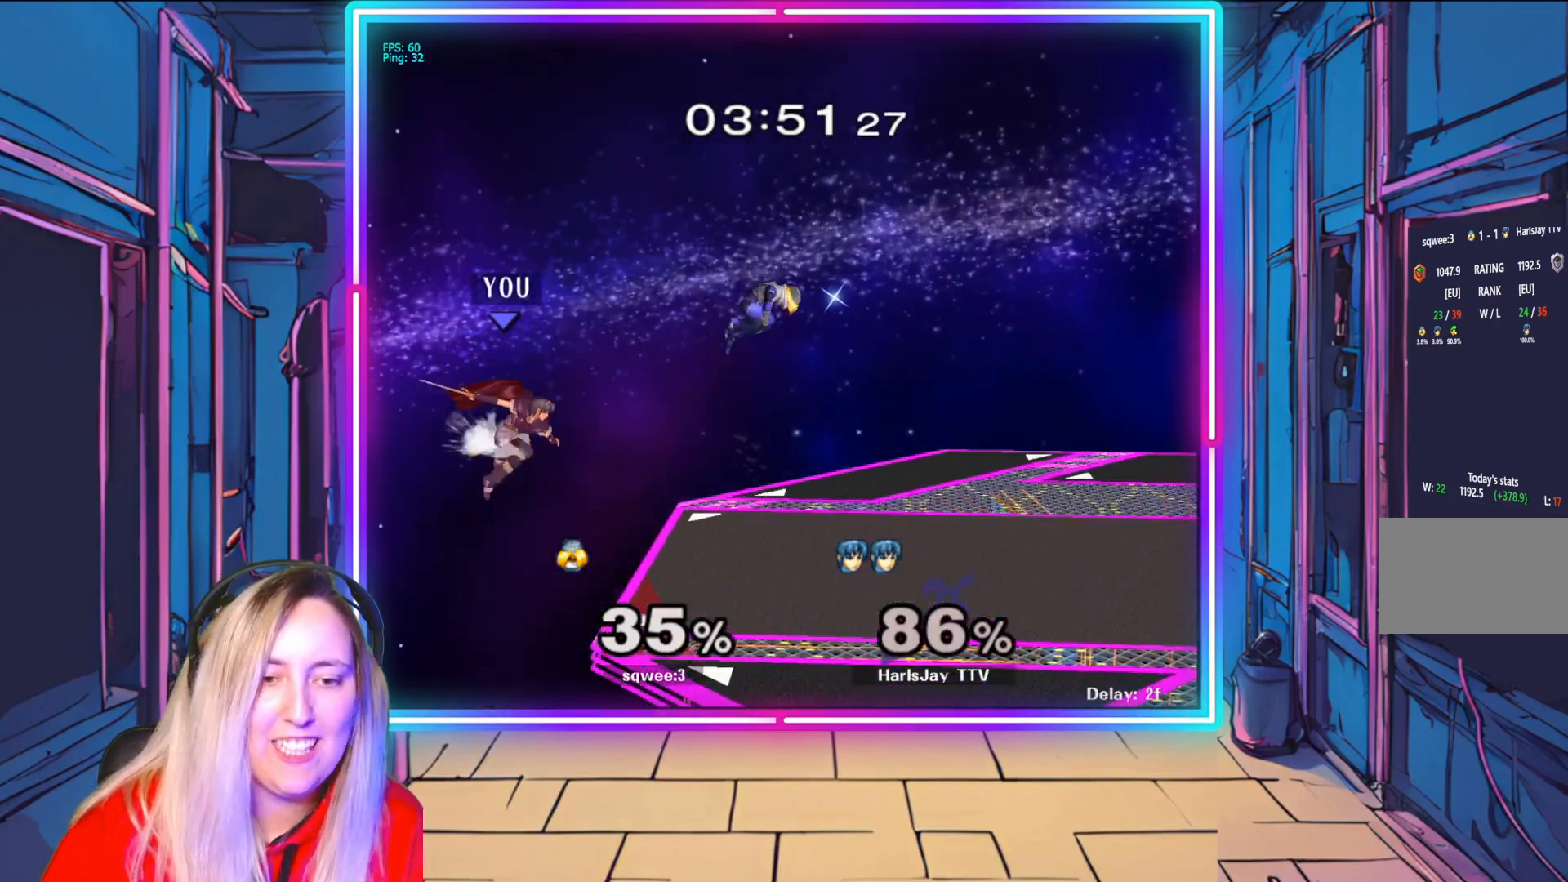
{"buttons": [], "left_stick": "up-right", "right_stick": "center", "events": [[17, "B", "up"], [300, "left_stick", "up-right"]]}
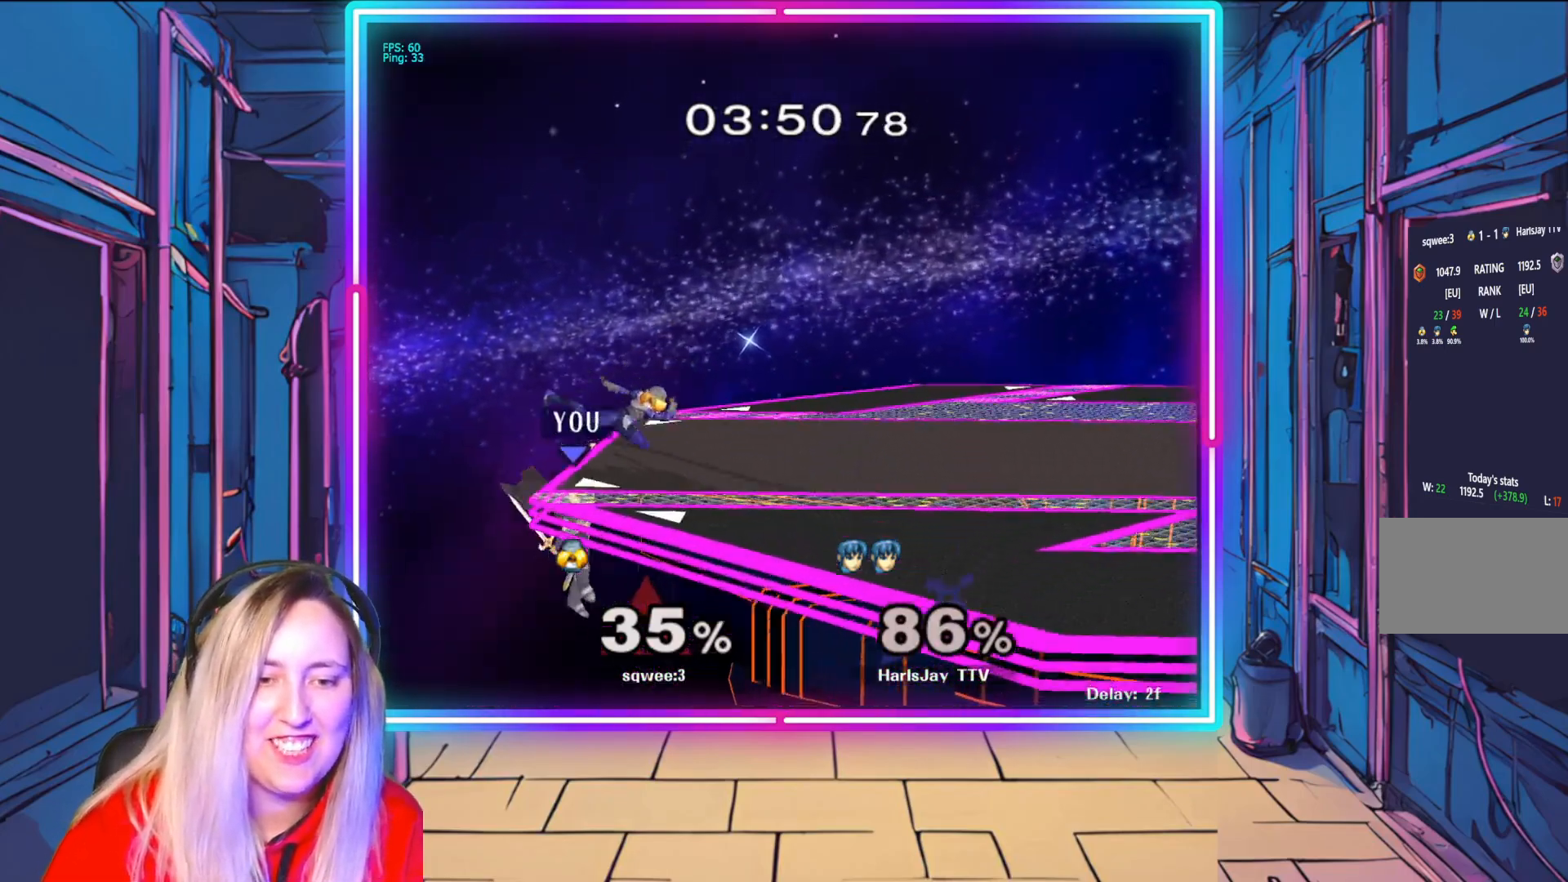
{"buttons": ["R1"], "left_stick": "right", "right_stick": "center", "events": [[33, "R1", "down"], [67, "left_stick", "center"], [417, "left_stick", "right"]]}